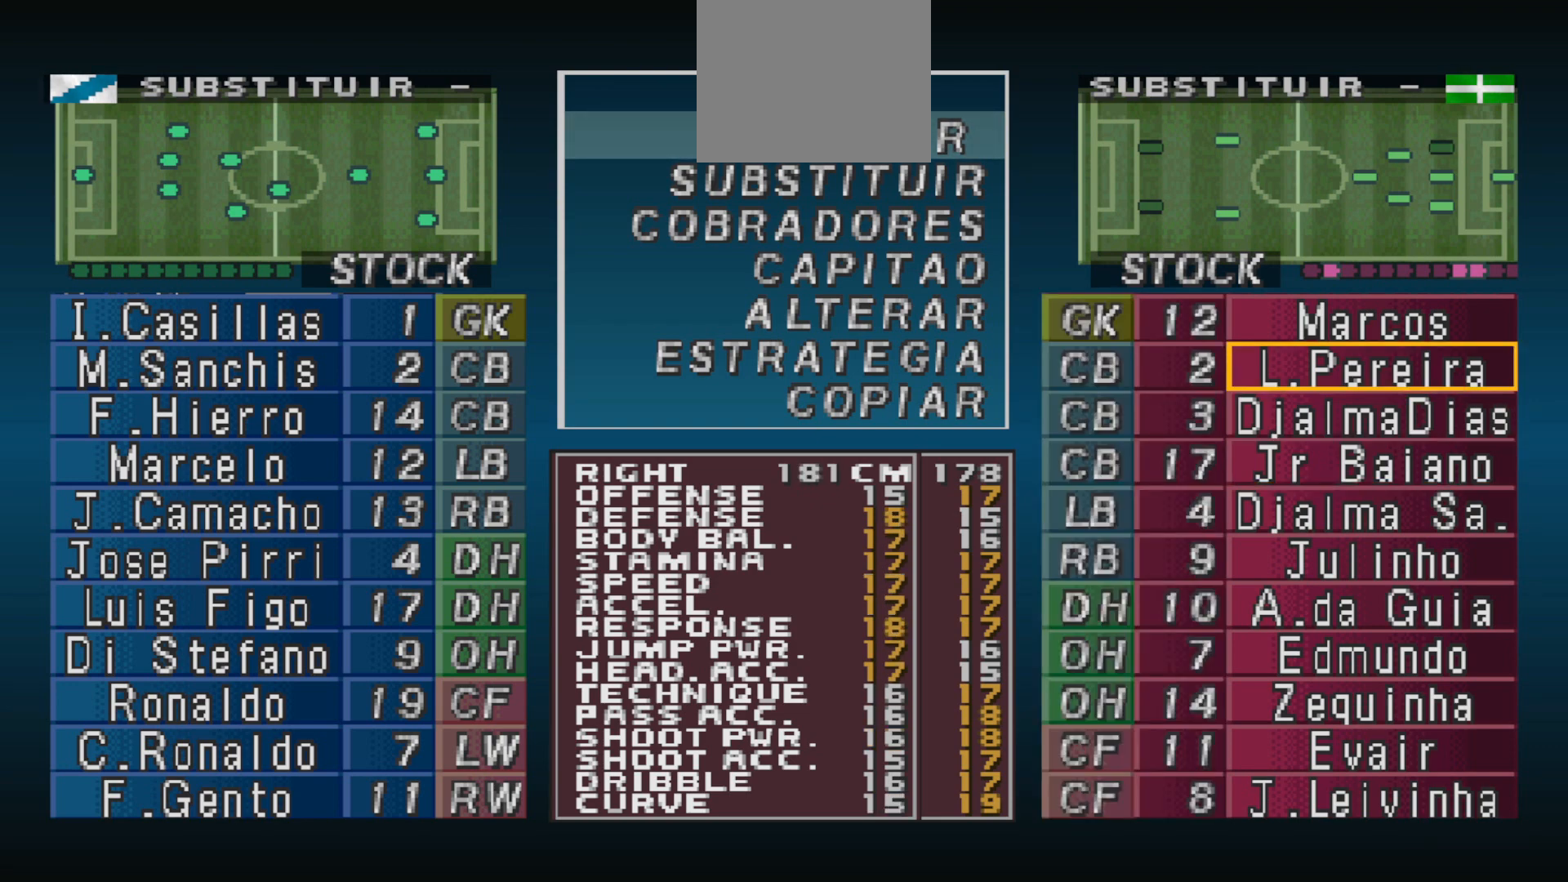
Gameplay with a controller (PlayStation layout); each line is a JSON object with the inputs held at the frame after it. "events" lists button and stick changes between this image and that frame as [ms after this image, input, new state], when the widget could be followed in between. Not read: left_stick right_stick.
{"buttons": [], "events": [[200, "DPAD_DOWN", "down"], [267, "DPAD_DOWN", "up"], [400, "DPAD_DOWN", "down"], [467, "DPAD_DOWN", "up"]]}
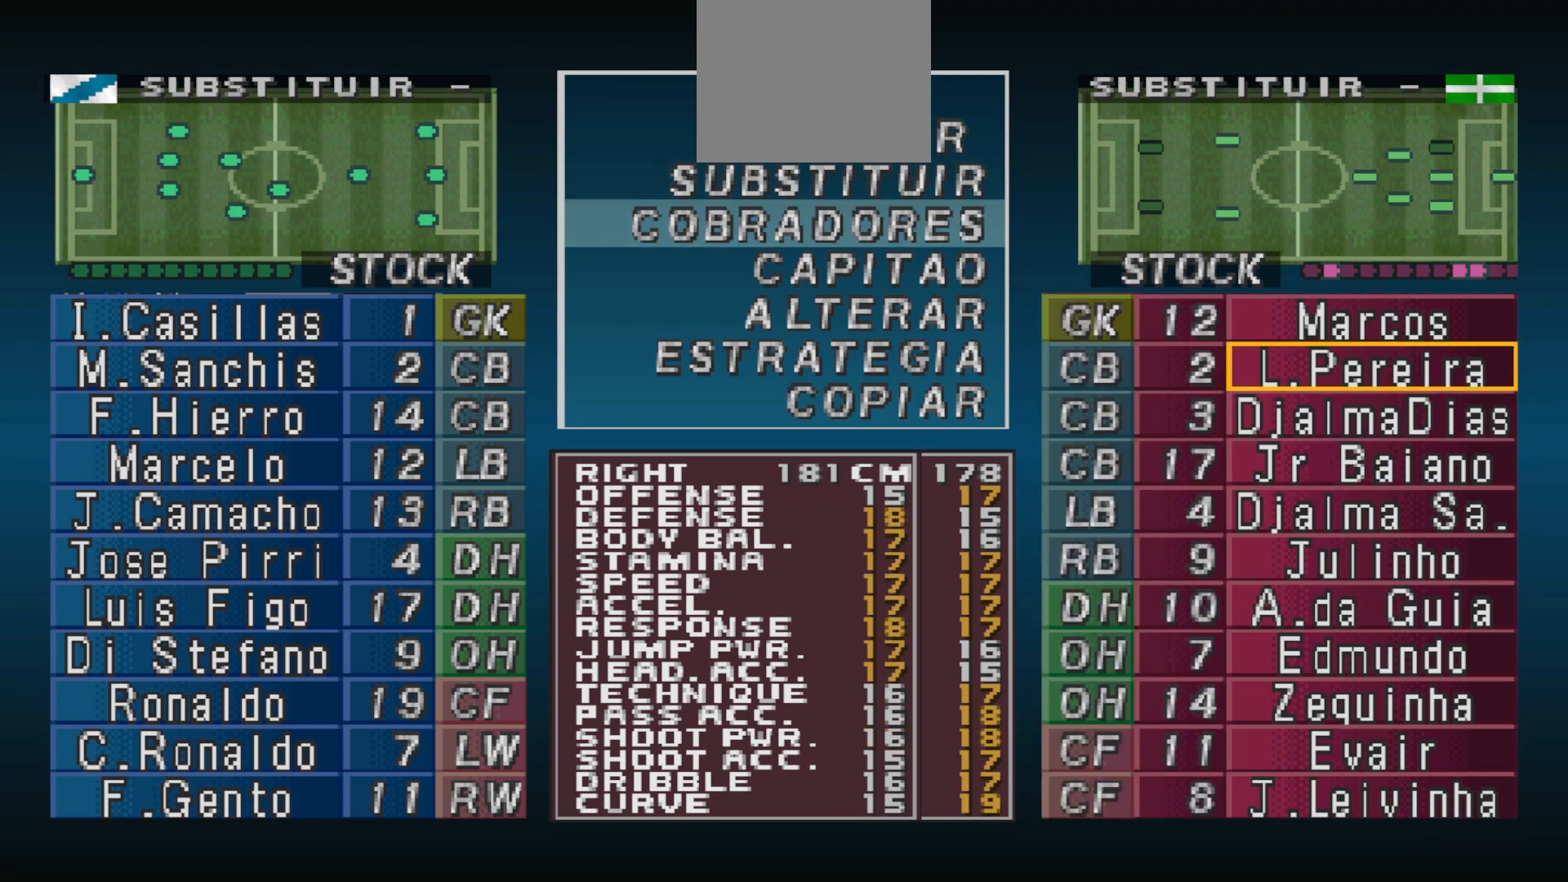
{"buttons": ["CIRCLE"], "events": [[100, "DPAD_DOWN", "down"], [133, "DPAD_DOWN", "up"], [200, "DPAD_DOWN", "down"], [333, "DPAD_DOWN", "up"], [367, "CIRCLE", "down"]]}
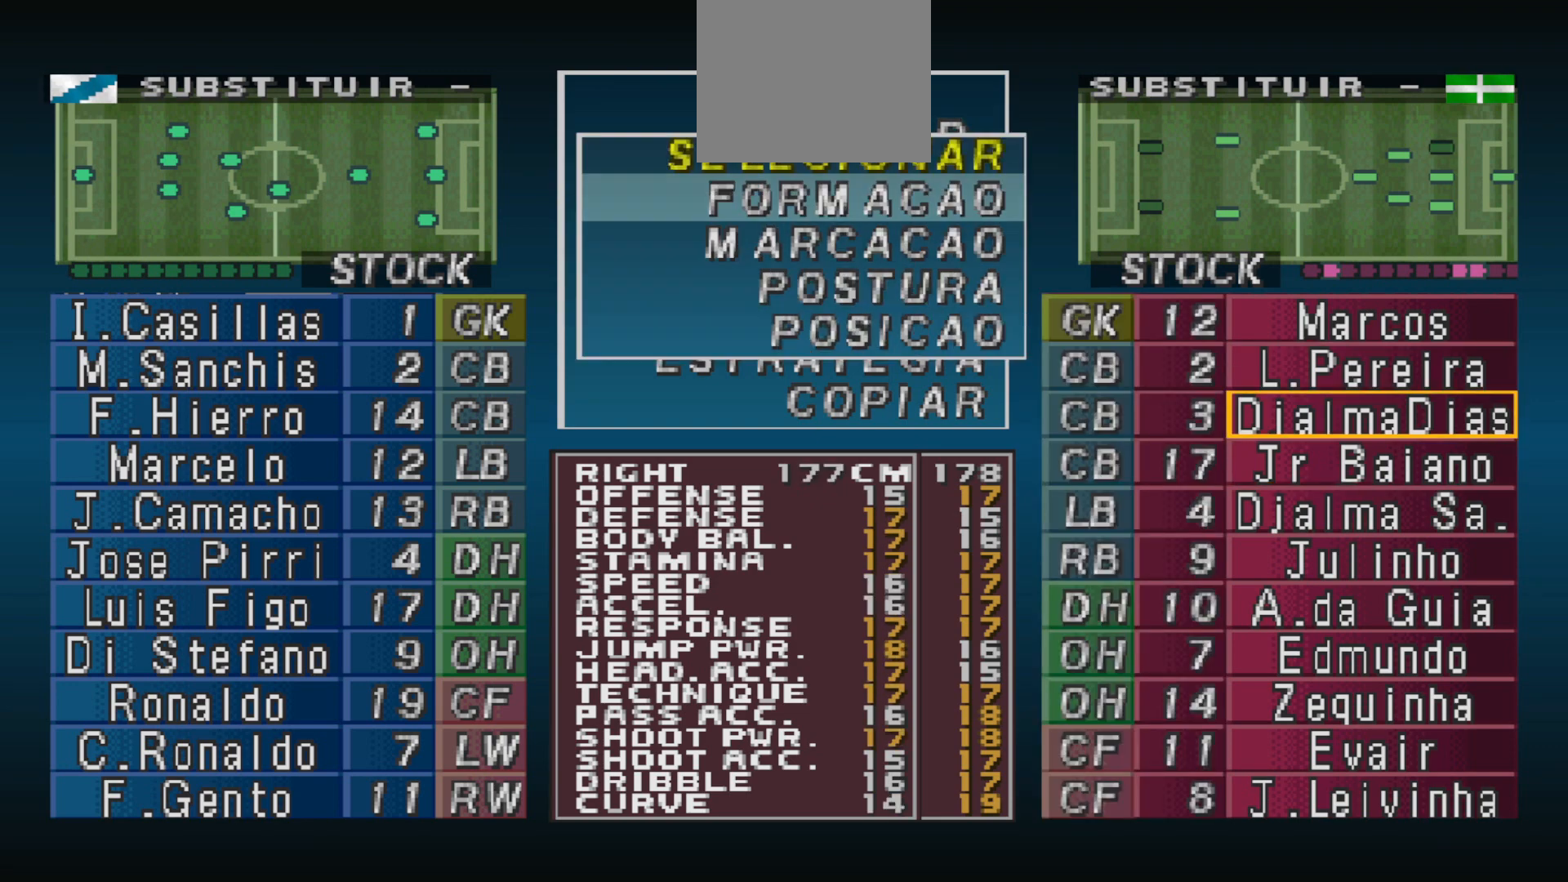
{"buttons": [], "events": [[33, "CIRCLE", "up"], [33, "DPAD_DOWN", "down"], [100, "DPAD_DOWN", "up"], [167, "DPAD_DOWN", "down"], [233, "DPAD_DOWN", "up"], [300, "DPAD_DOWN", "down"], [367, "DPAD_DOWN", "up"]]}
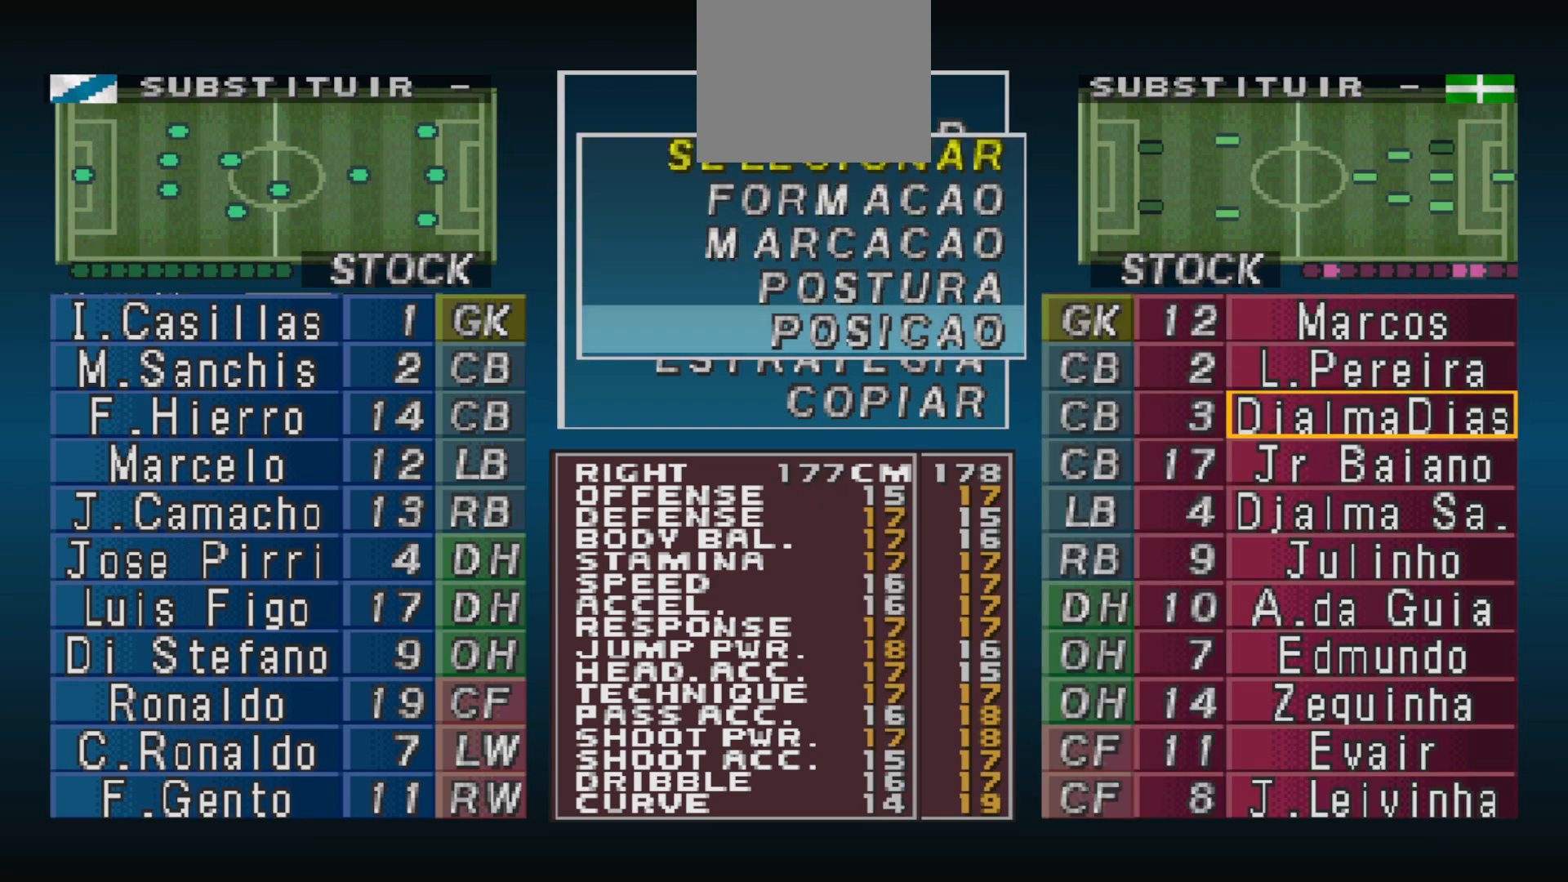
{"buttons": [], "events": []}
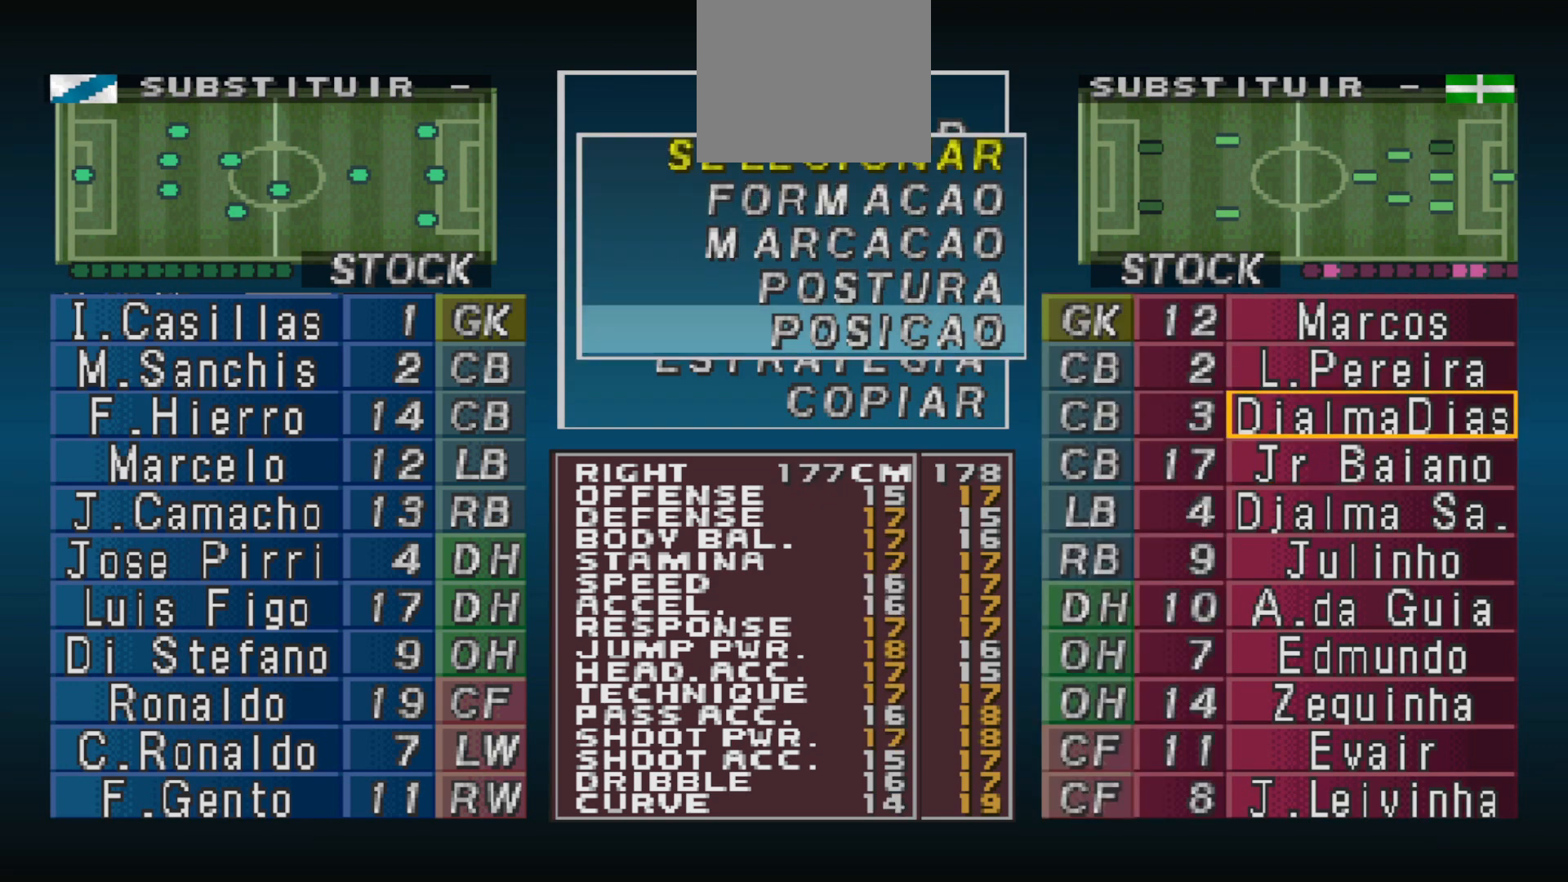
{"buttons": ["DPAD_DOWN"], "events": [[67, "DPAD_UP", "down"], [167, "DPAD_UP", "up"], [500, "DPAD_DOWN", "down"]]}
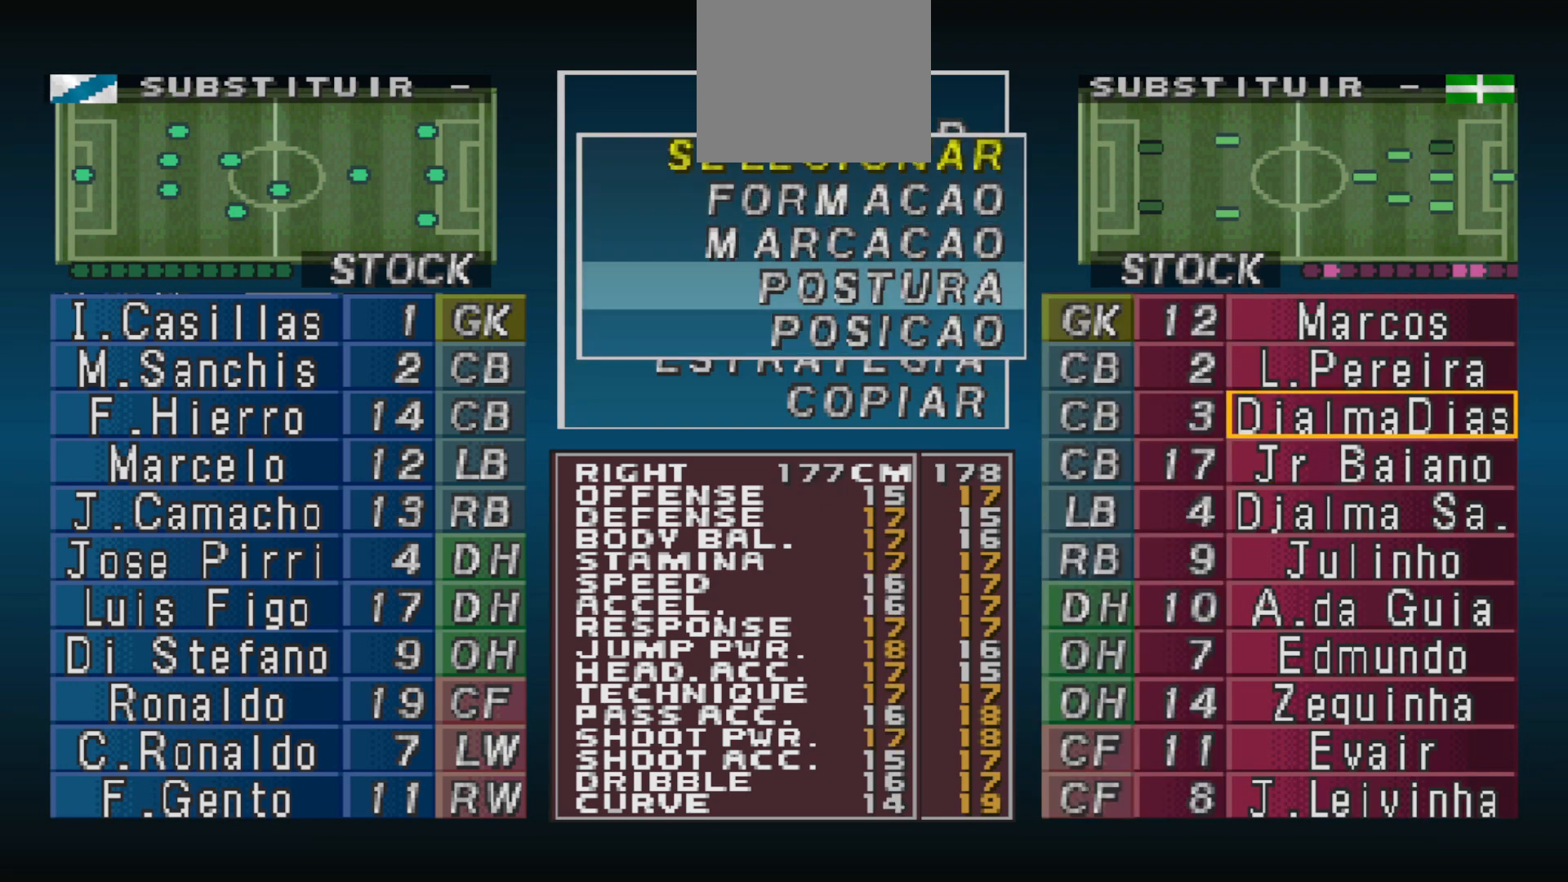
{"buttons": [], "events": [[33, "DPAD_DOWN", "up"], [233, "CIRCLE", "down"], [300, "CIRCLE", "up"]]}
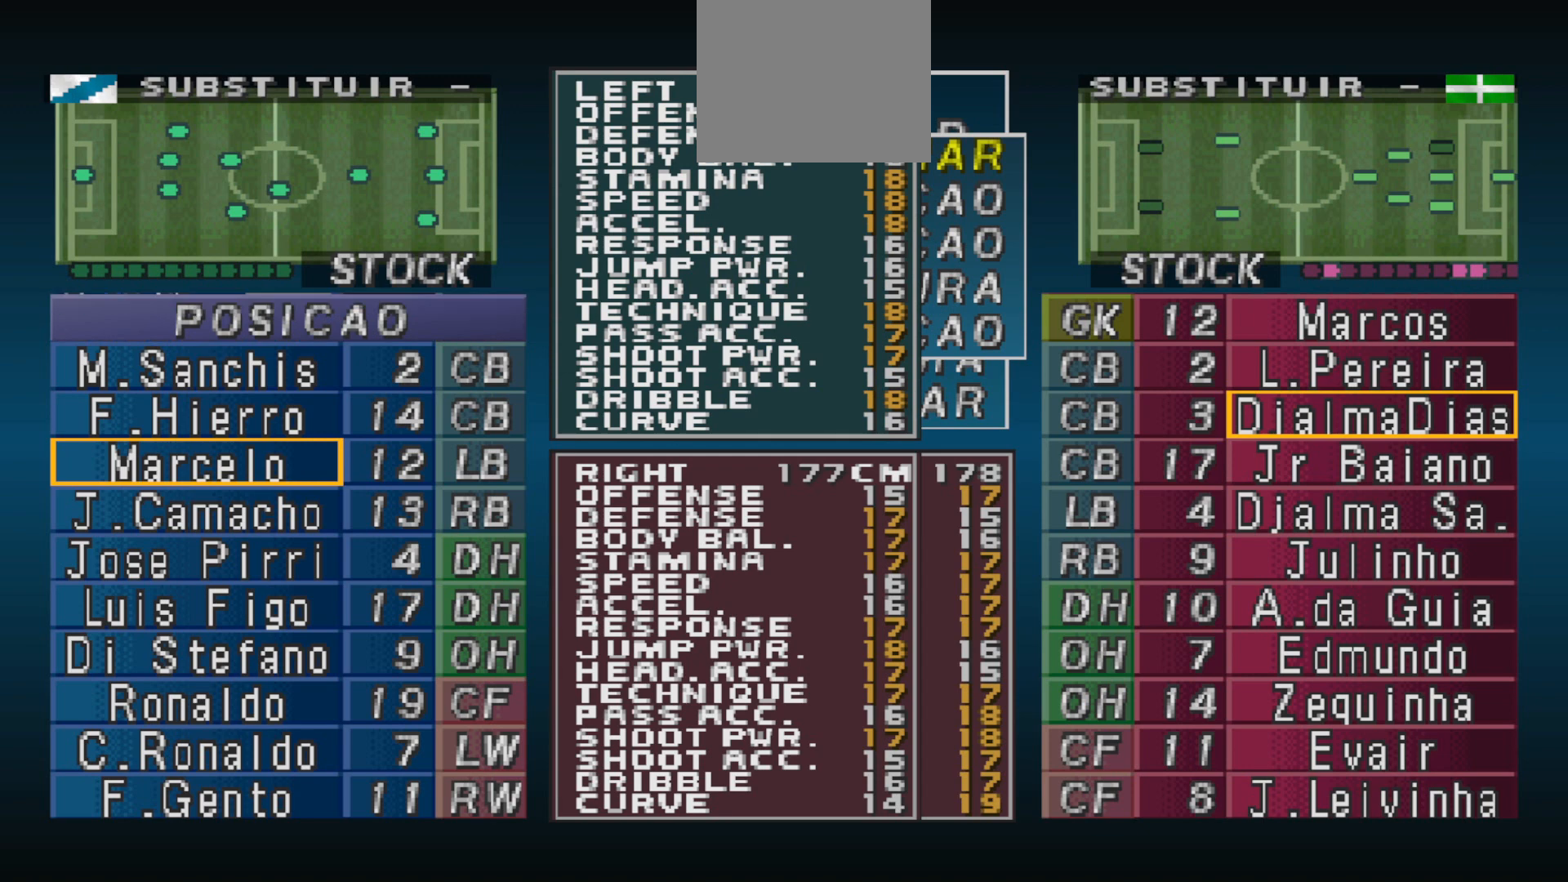
{"buttons": [], "events": [[167, "CROSS", "down"], [300, "CROSS", "up"]]}
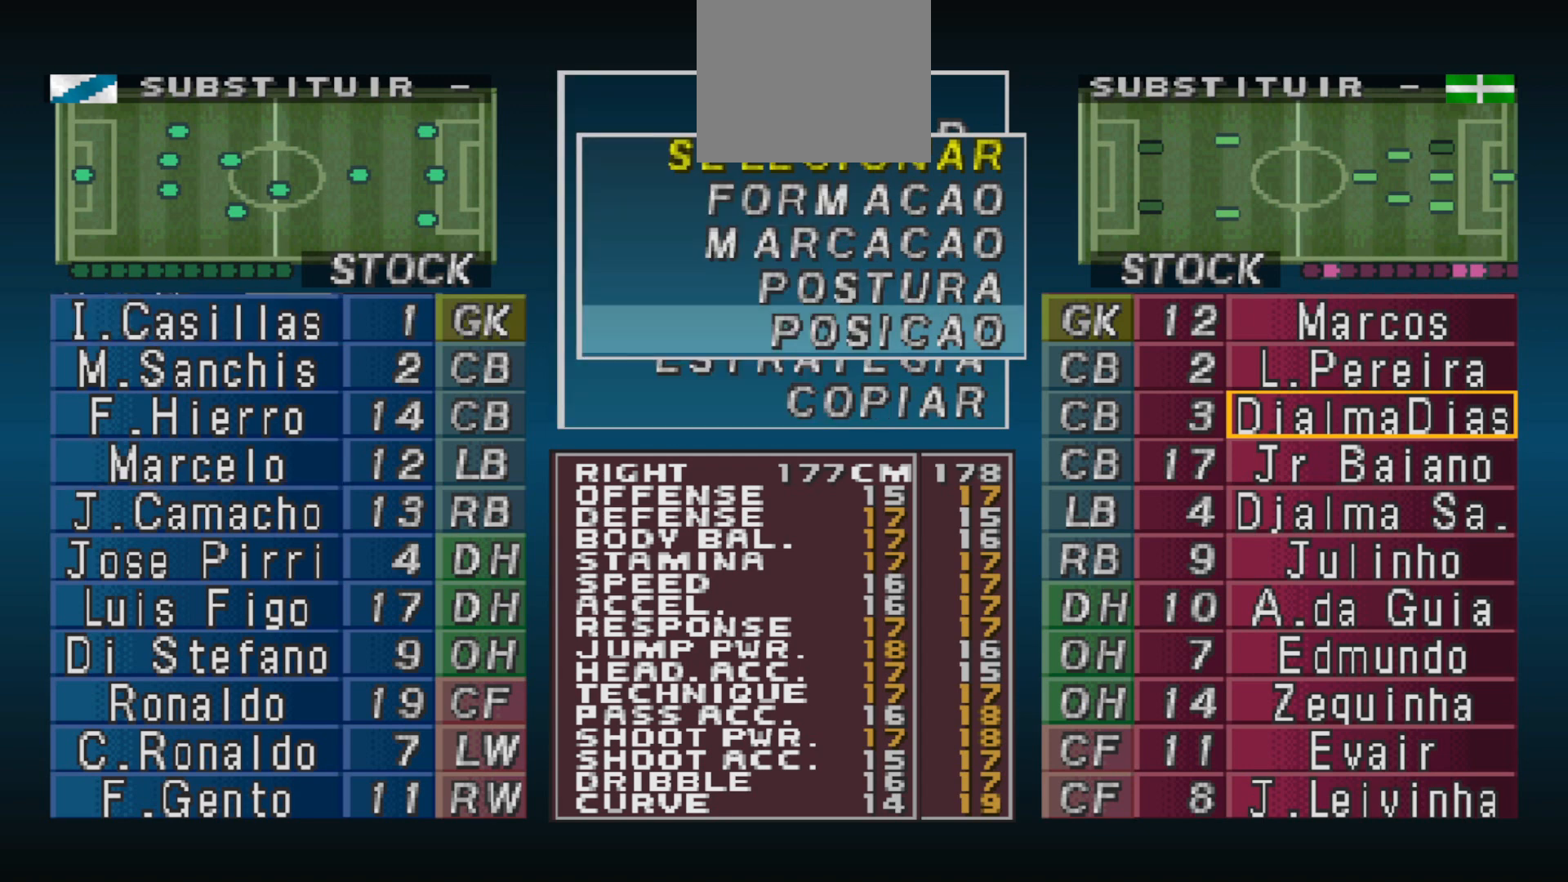
{"buttons": [], "events": [[200, "DPAD_UP", "down"], [333, "DPAD_UP", "up"], [367, "CIRCLE", "down"], [500, "CIRCLE", "up"]]}
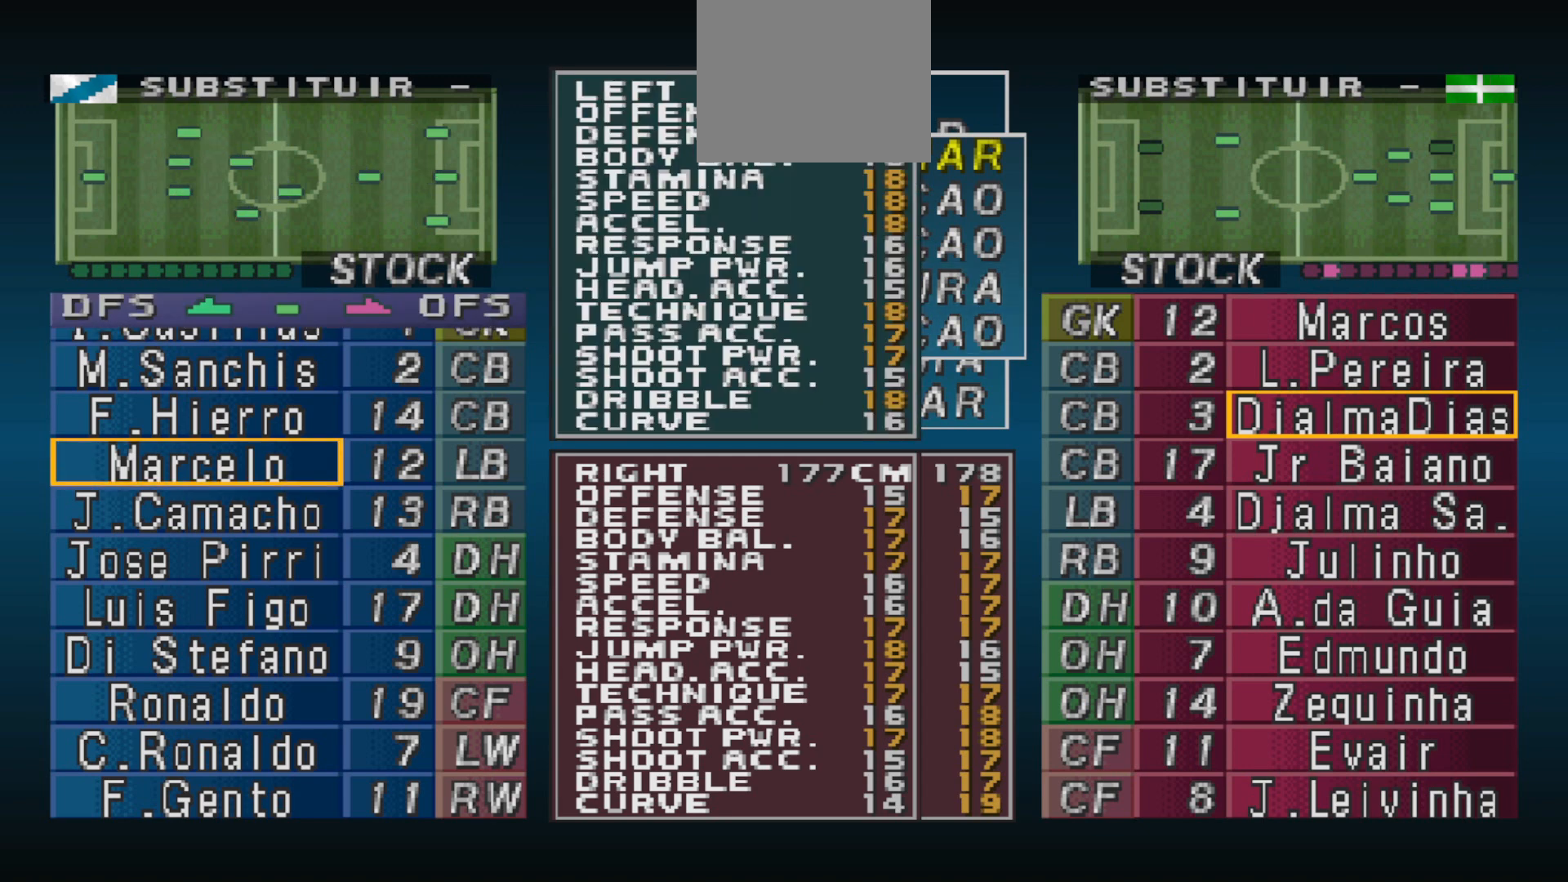
{"buttons": [], "events": []}
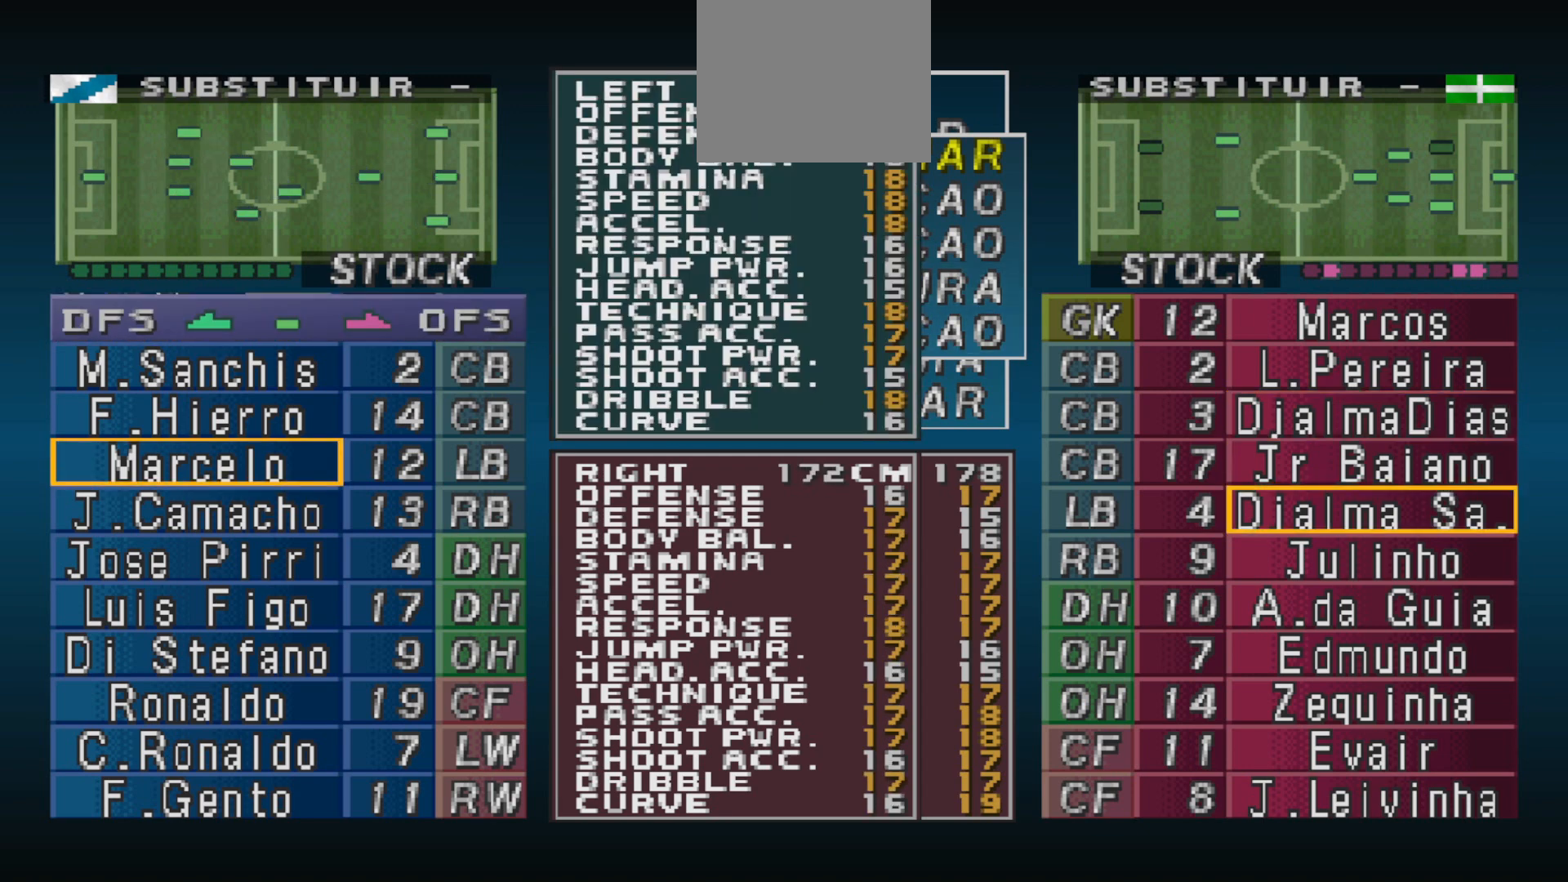
{"buttons": [], "events": []}
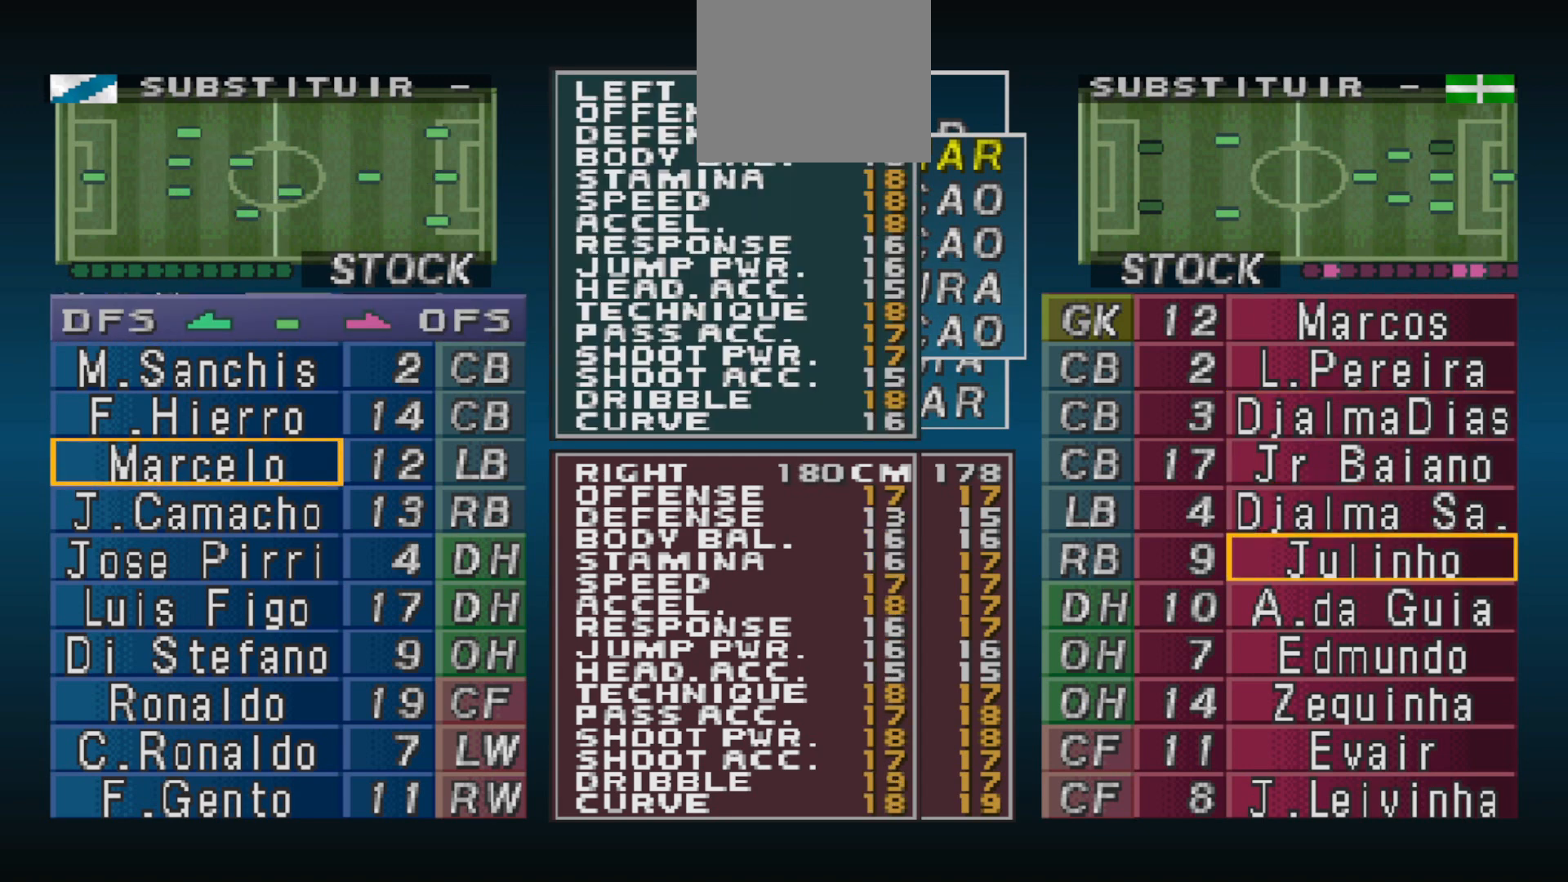
{"buttons": [], "events": [[167, "DPAD_UP", "down"], [267, "DPAD_UP", "up"], [400, "DPAD_UP", "down"], [467, "DPAD_UP", "up"]]}
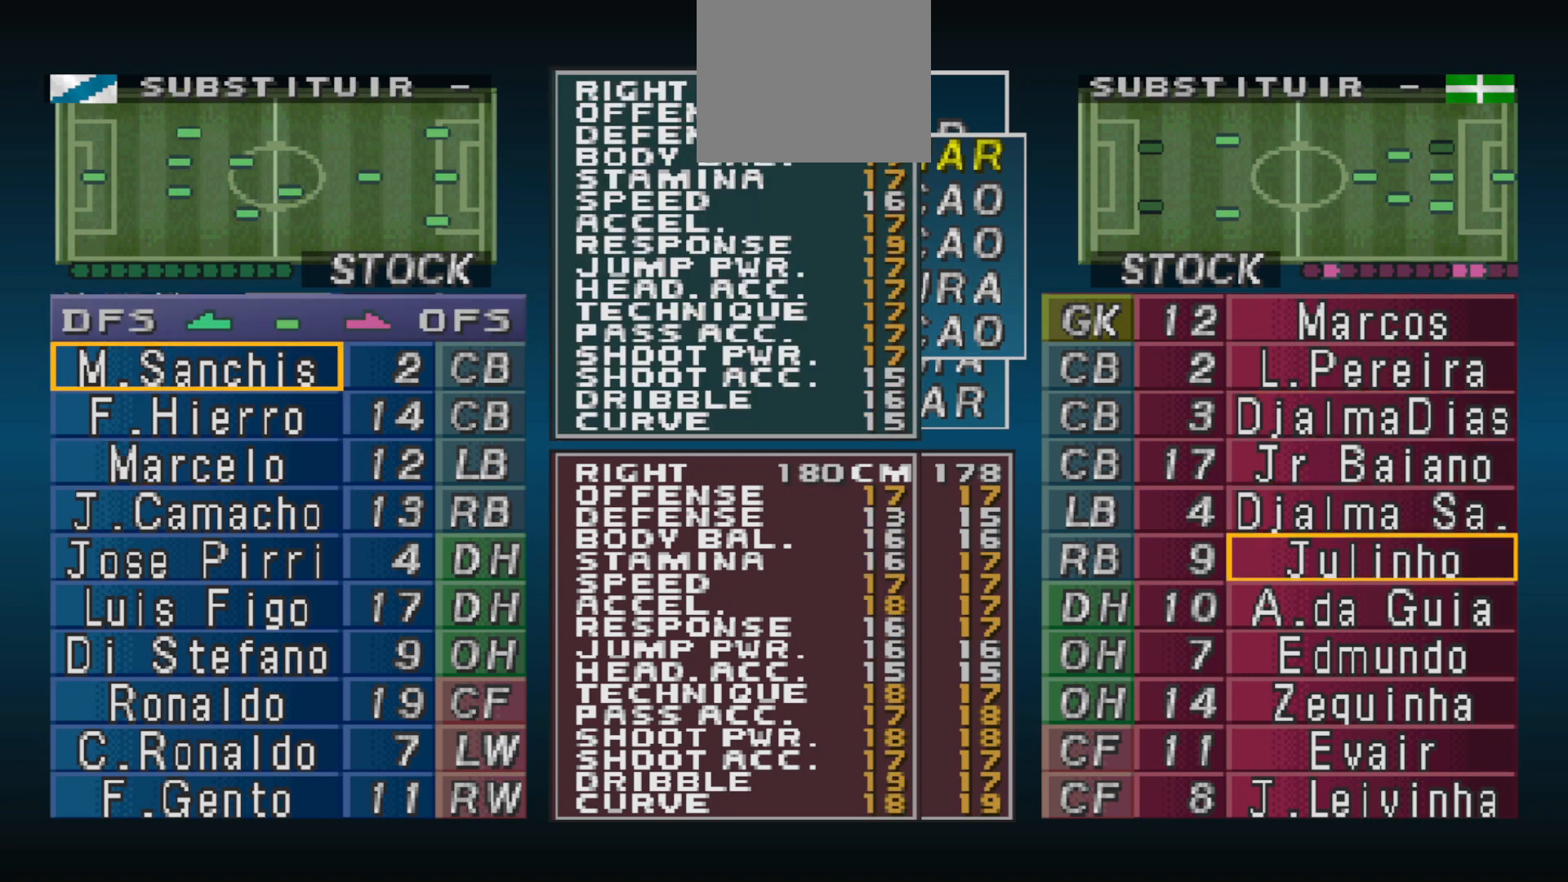
{"buttons": ["DPAD_DOWN"], "events": [[167, "DPAD_DOWN", "down"], [300, "DPAD_DOWN", "up"], [367, "DPAD_DOWN", "down"], [433, "DPAD_DOWN", "up"], [500, "DPAD_DOWN", "down"]]}
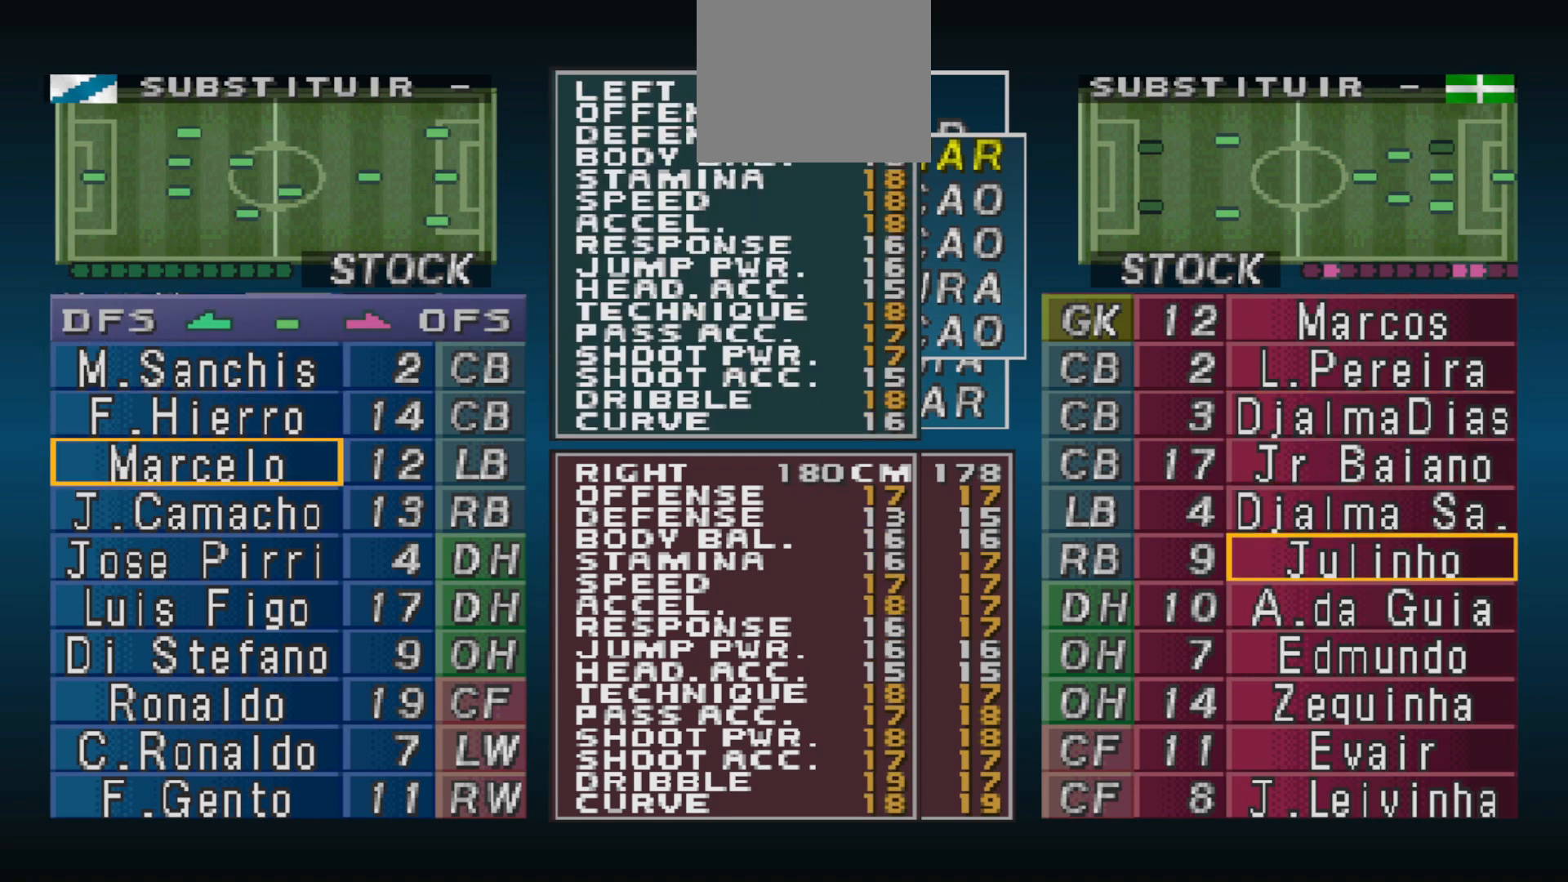
{"buttons": ["DPAD_LEFT"], "events": [[67, "DPAD_DOWN", "up"], [500, "DPAD_LEFT", "down"]]}
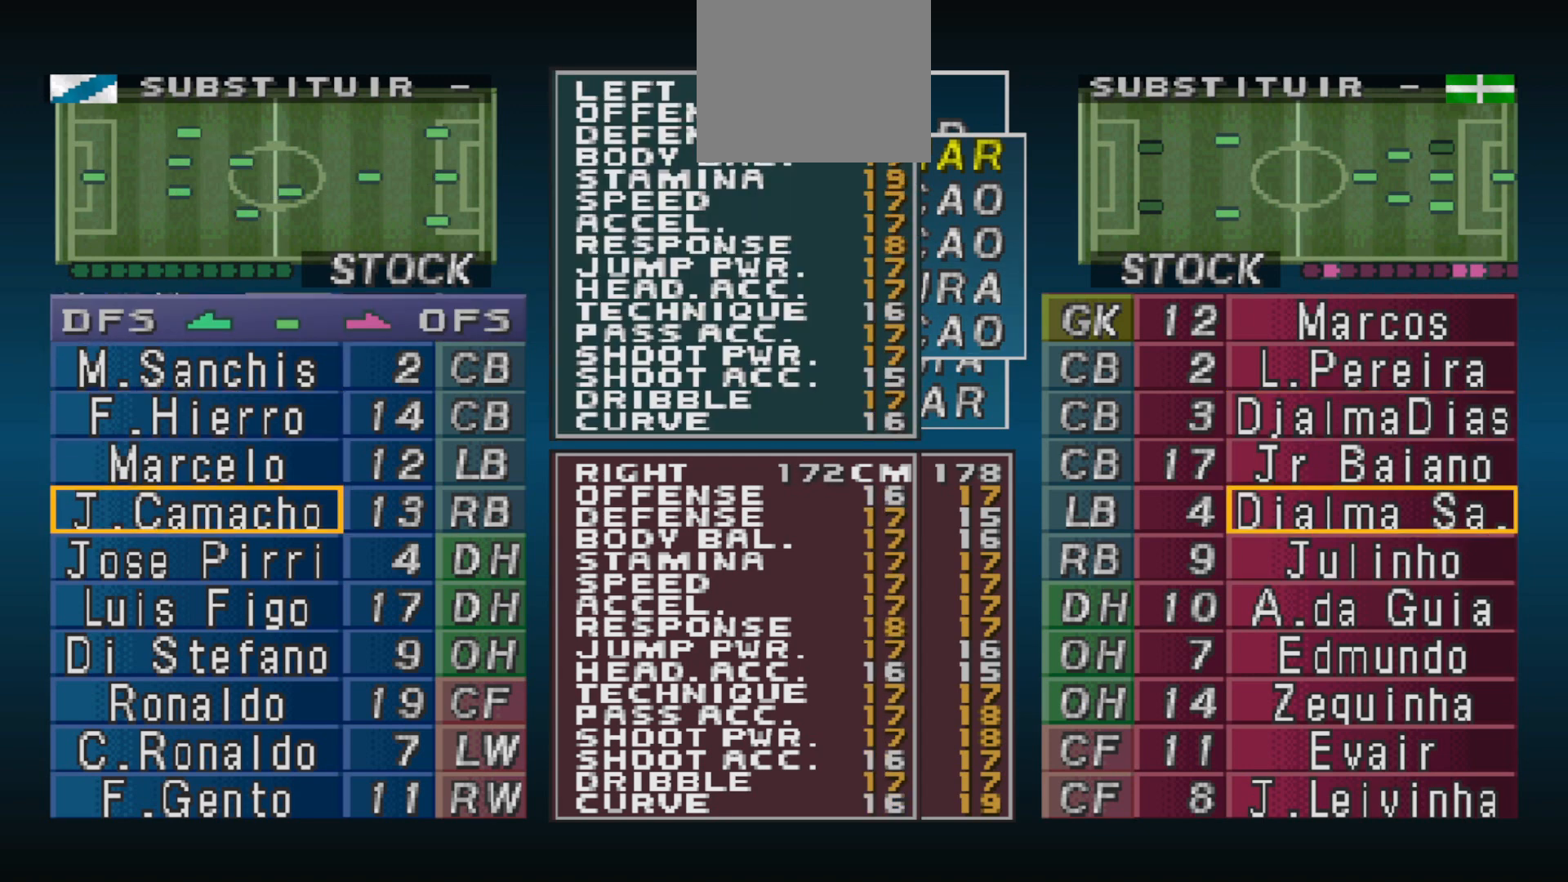
{"buttons": ["DPAD_DOWN"], "events": [[67, "DPAD_LEFT", "up"], [300, "DPAD_DOWN", "down"], [367, "DPAD_DOWN", "up"], [433, "DPAD_DOWN", "down"]]}
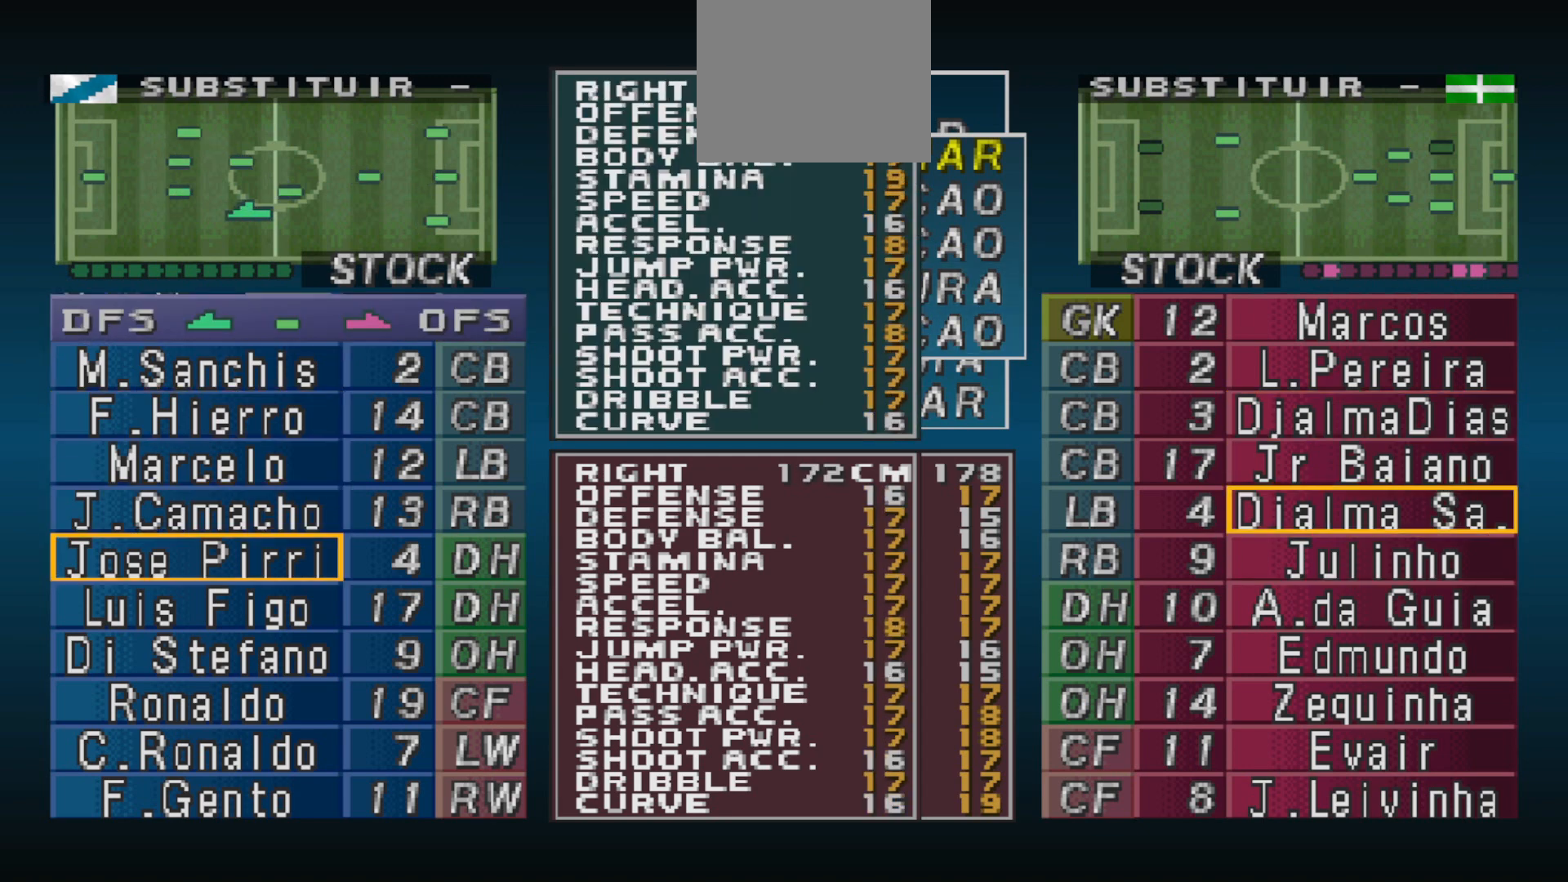
{"buttons": ["DPAD_DOWN"], "events": [[67, "DPAD_DOWN", "up"], [267, "DPAD_DOWN", "down"], [333, "DPAD_DOWN", "up"], [467, "DPAD_DOWN", "down"]]}
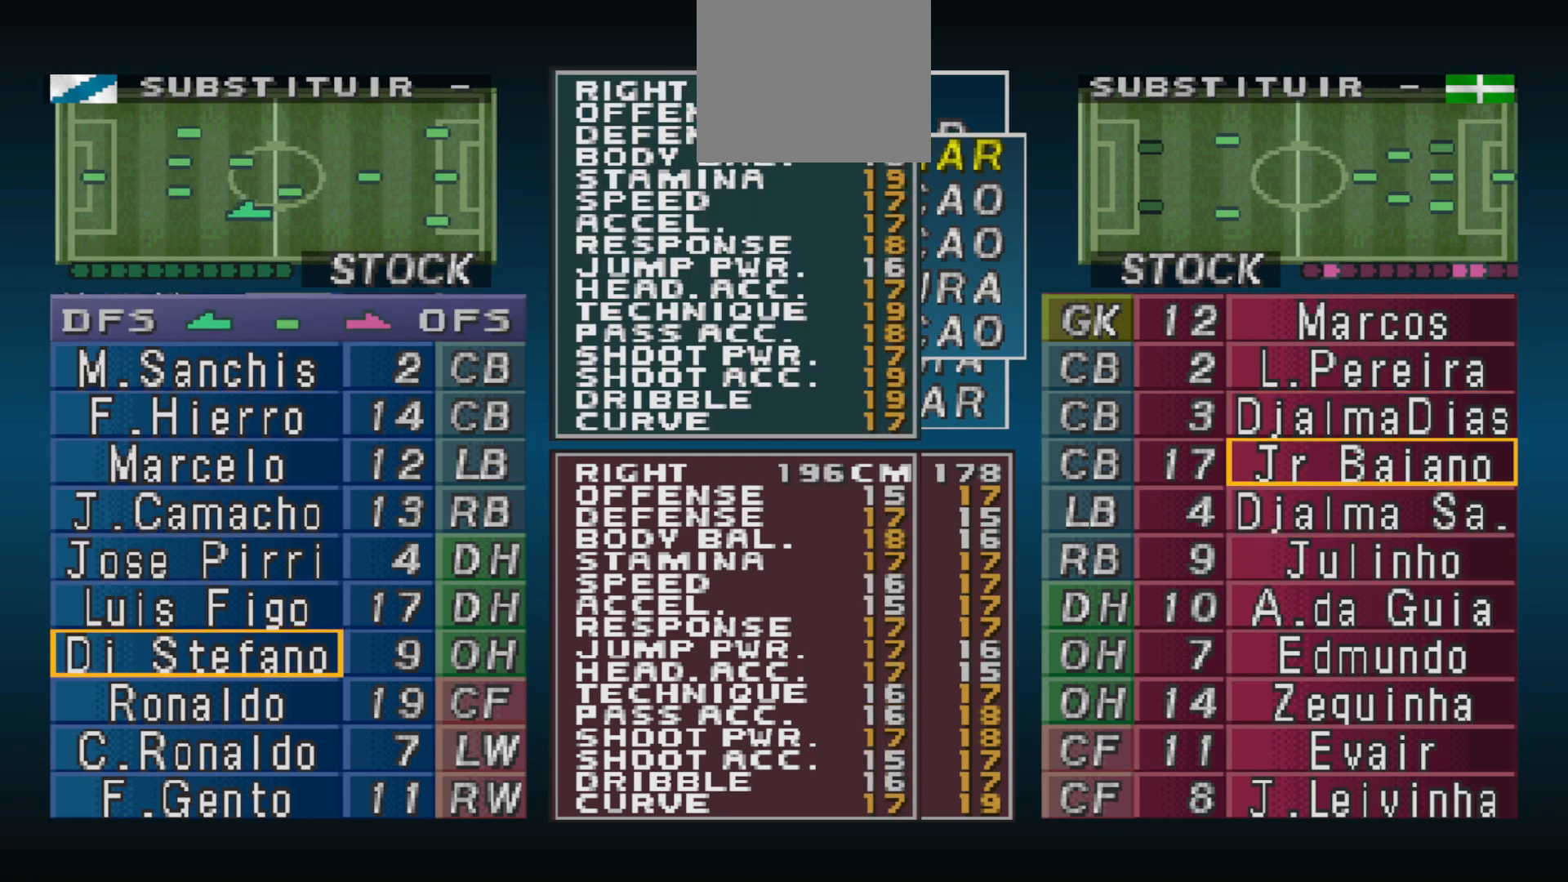
{"buttons": [], "events": [[33, "DPAD_DOWN", "up"], [333, "CROSS", "down"], [433, "CROSS", "up"]]}
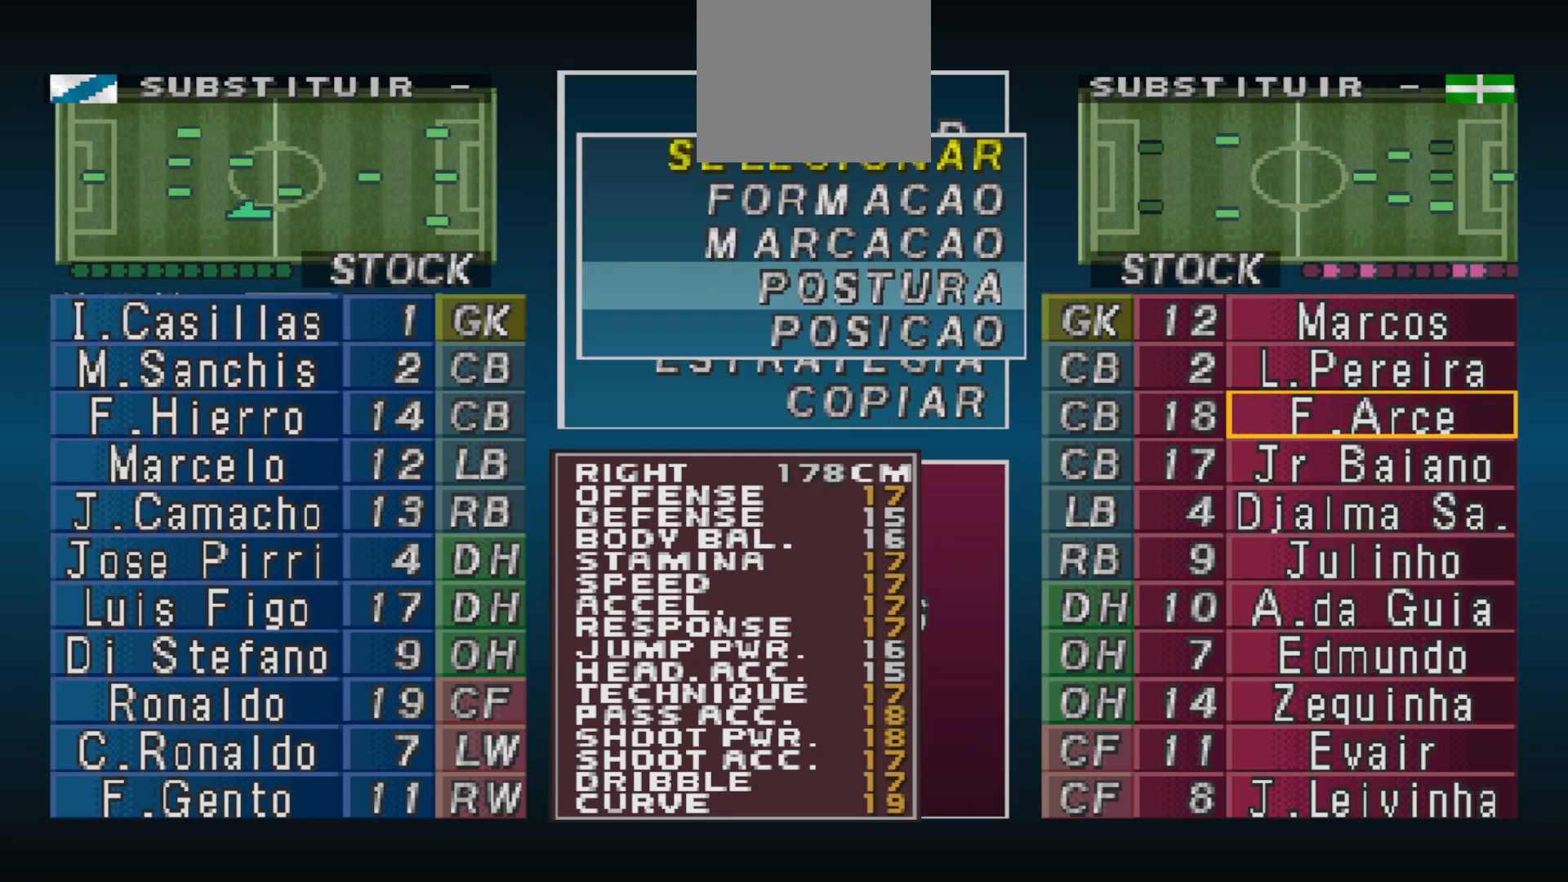
{"buttons": [], "events": [[67, "CROSS", "down"], [133, "CROSS", "up"], [300, "CROSS", "down"], [433, "CROSS", "up"], [433, "DPAD_DOWN", "down"], [500, "DPAD_DOWN", "up"]]}
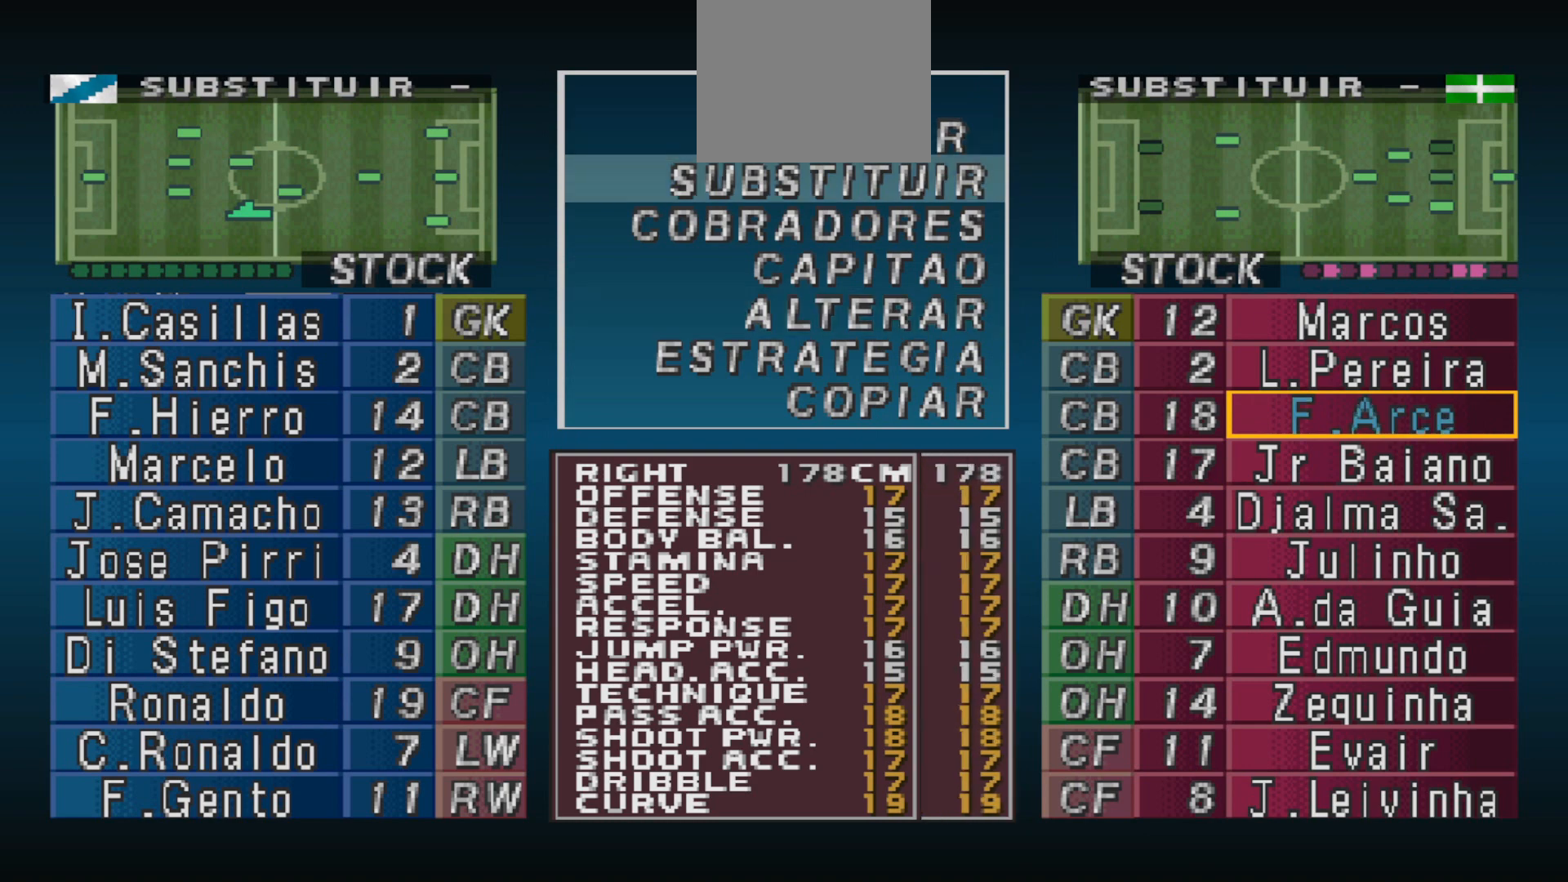
{"buttons": [], "events": [[133, "CIRCLE", "down"], [233, "CIRCLE", "up"], [300, "R1", "down"], [433, "R1", "up"]]}
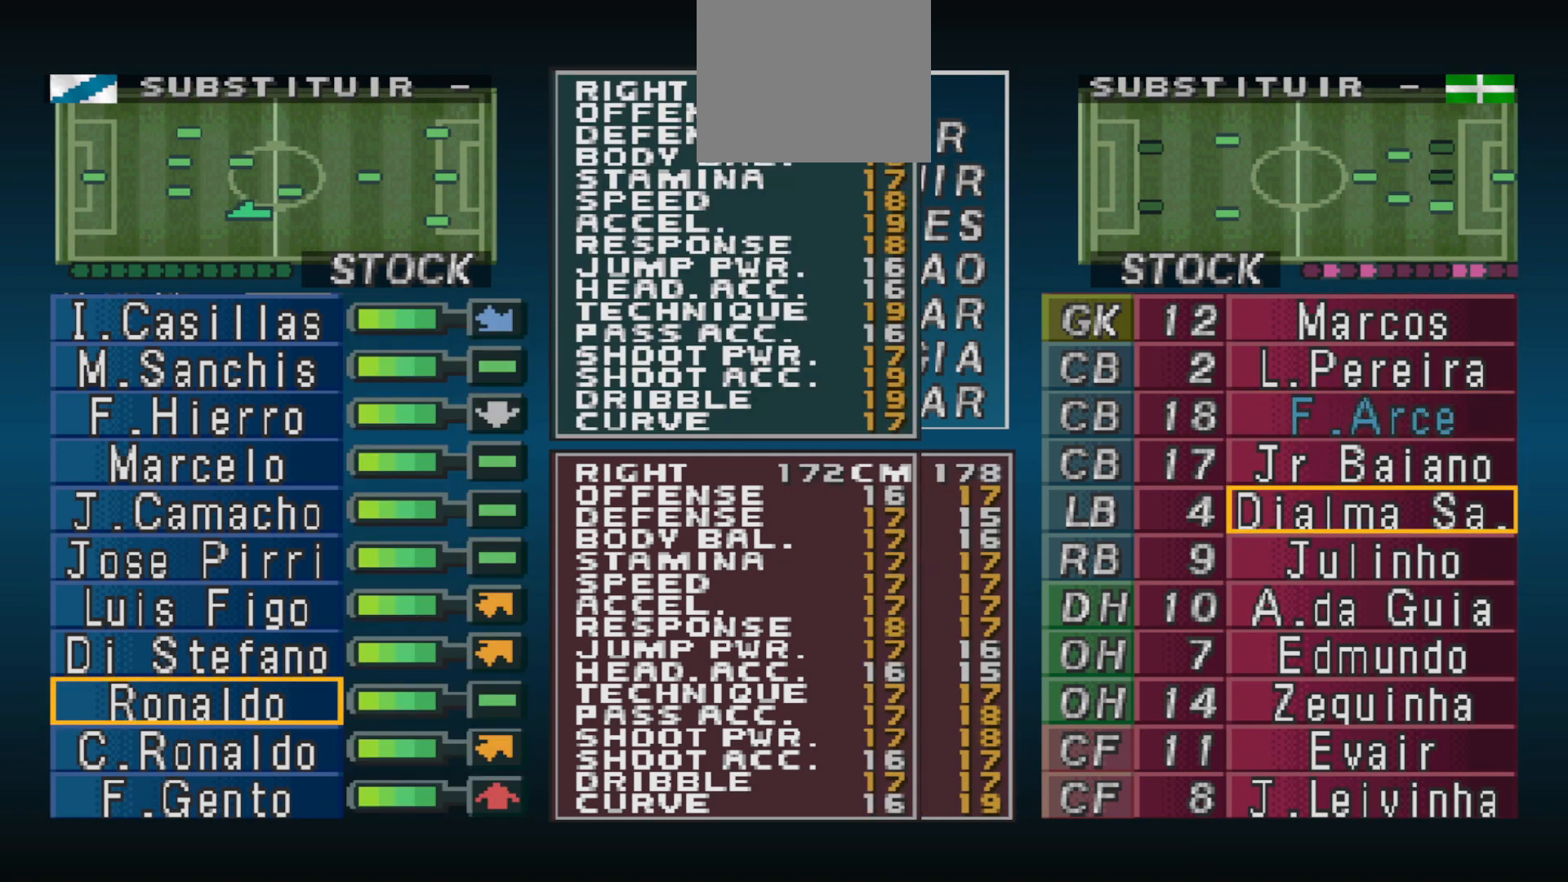
{"buttons": [], "events": []}
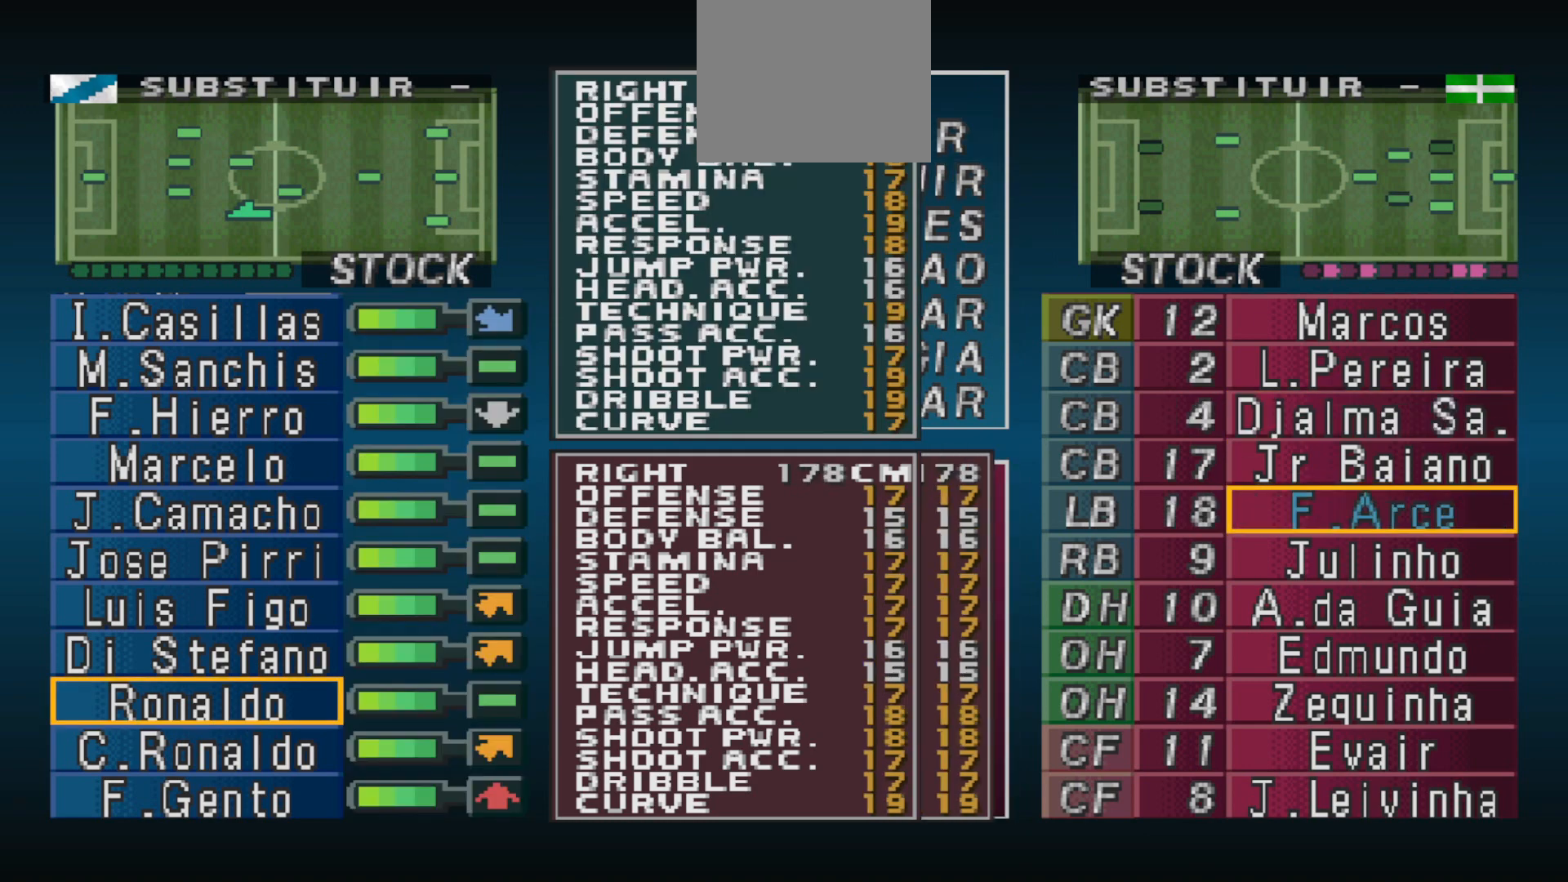
{"buttons": [], "events": []}
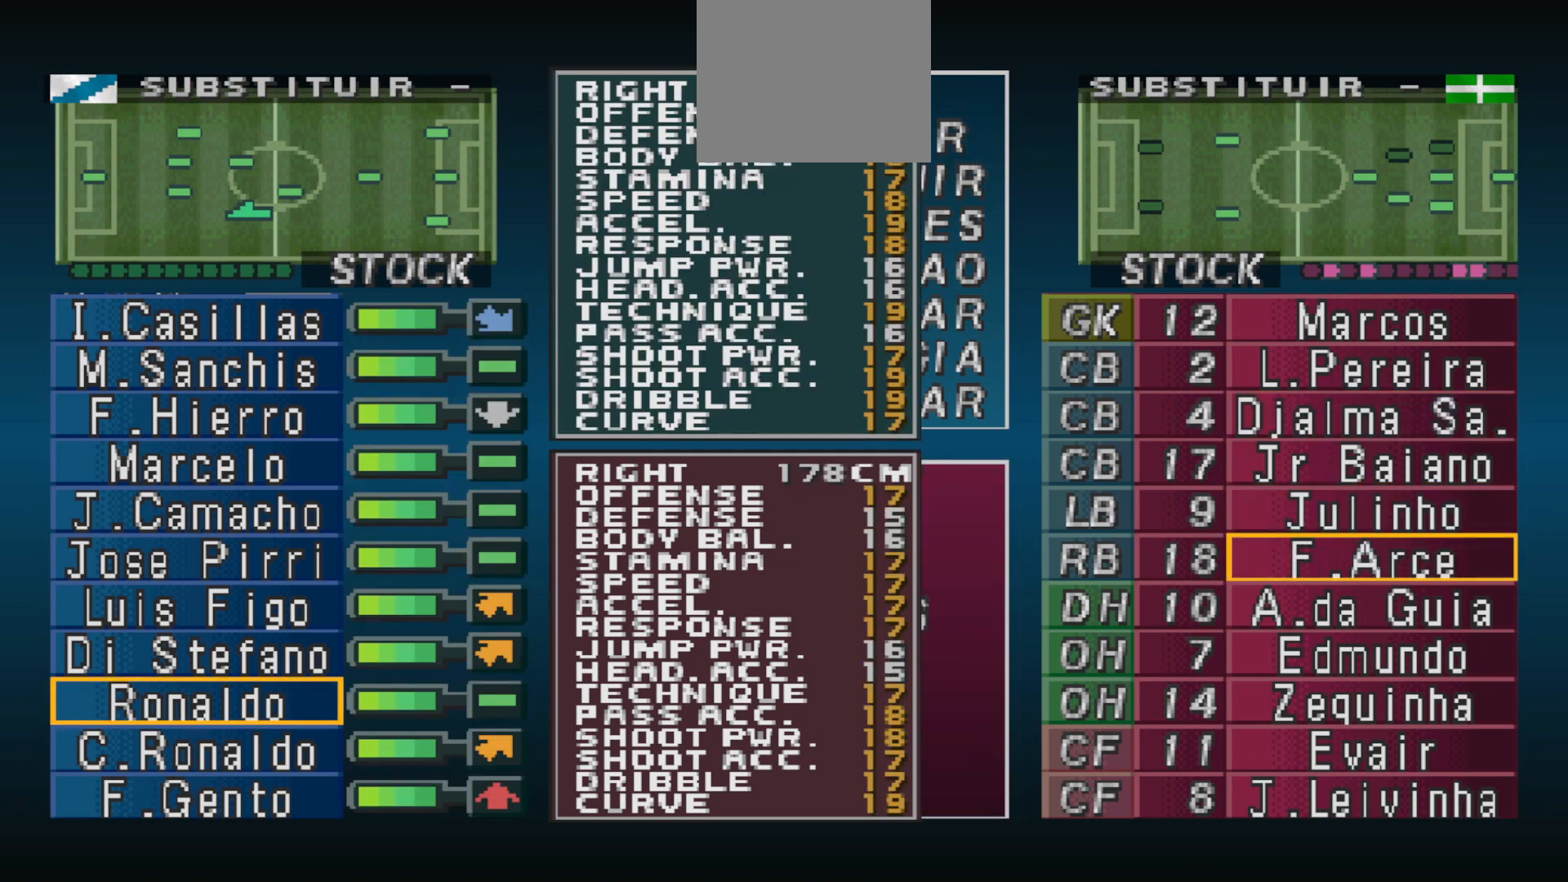
{"buttons": [], "events": []}
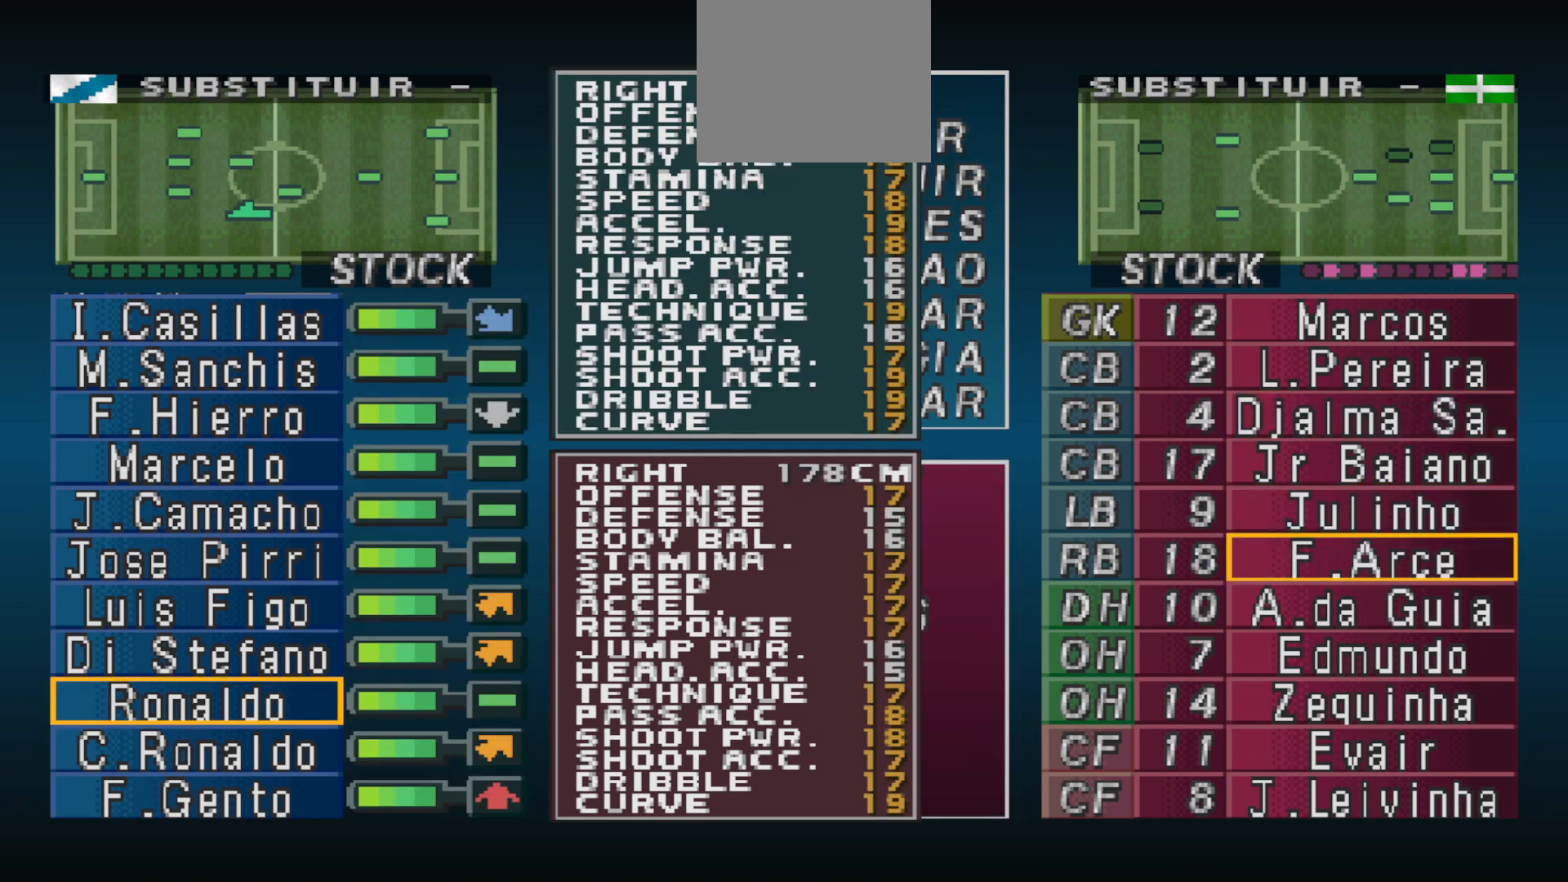
{"buttons": [], "events": []}
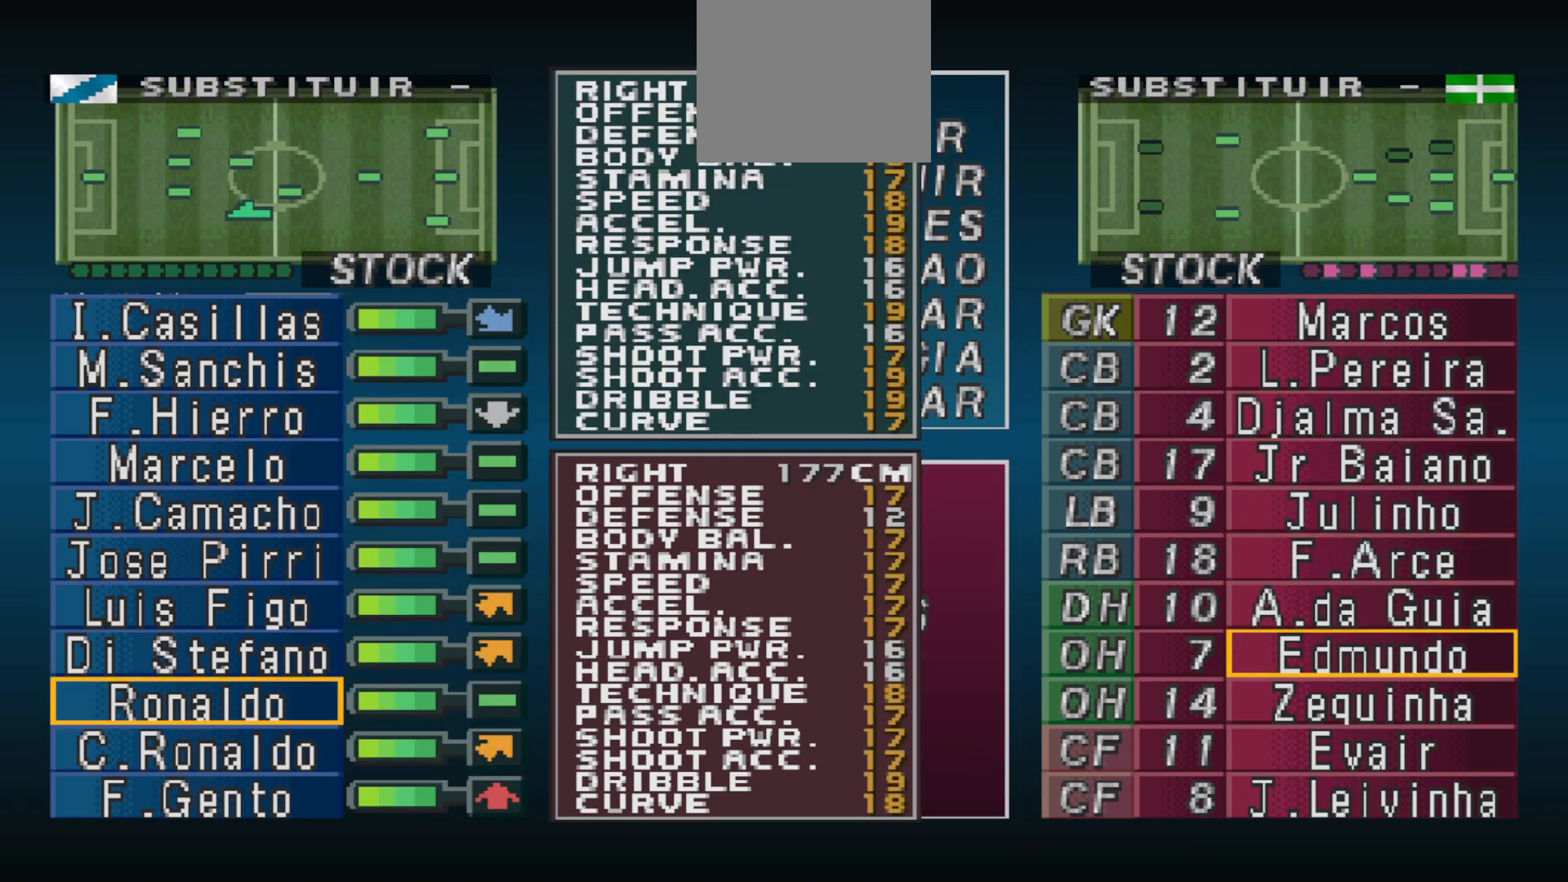
{"buttons": [], "events": [[100, "DPAD_RIGHT", "down"], [167, "DPAD_RIGHT", "up"]]}
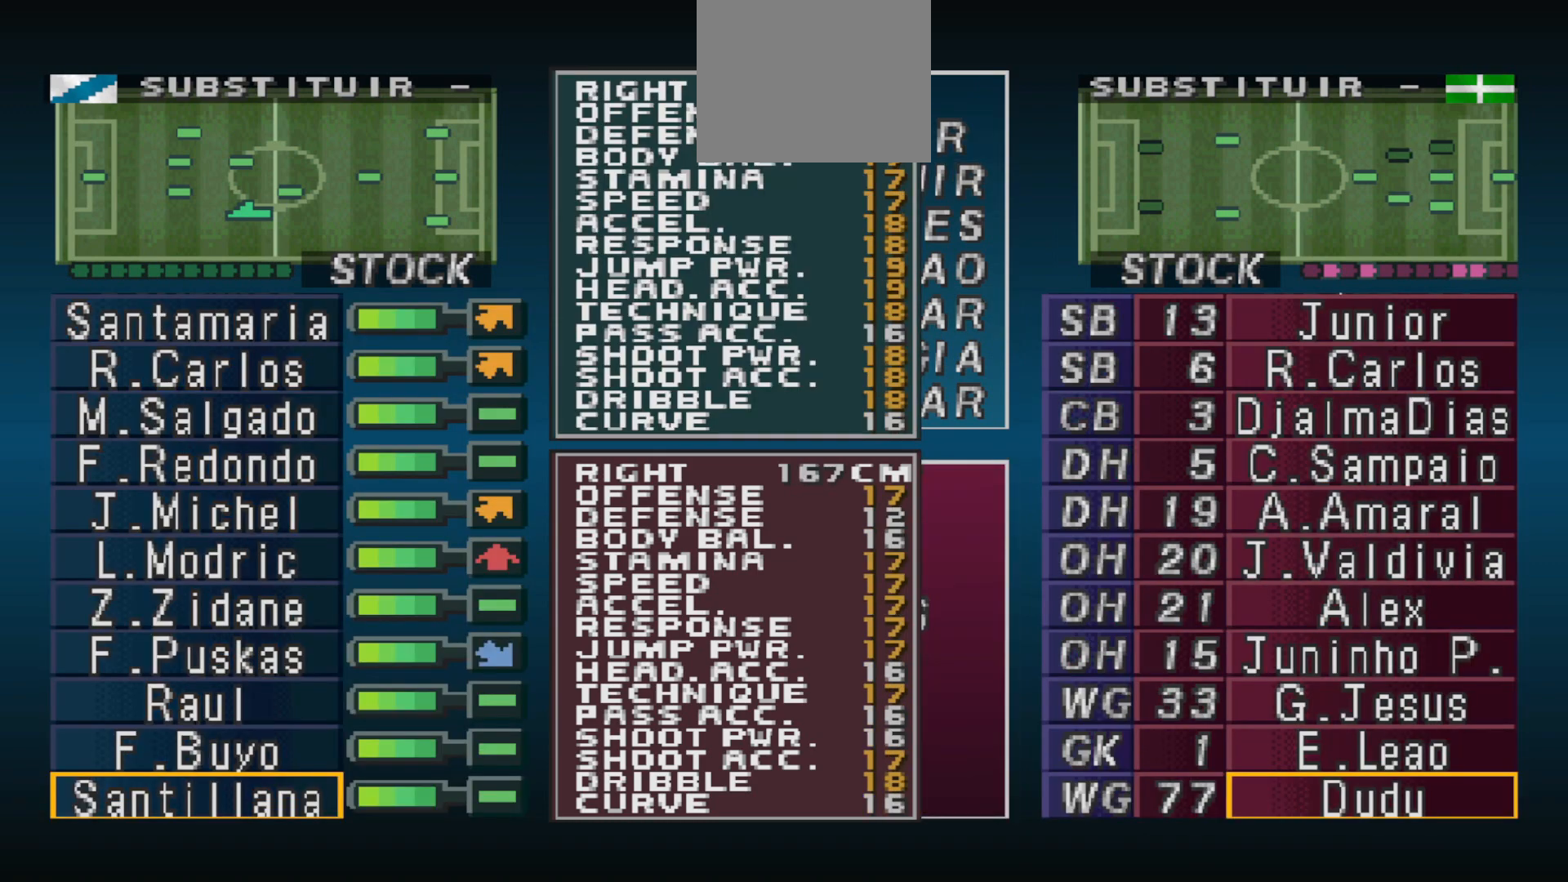
{"buttons": ["DPAD_UP"], "events": [[133, "DPAD_UP", "down"]]}
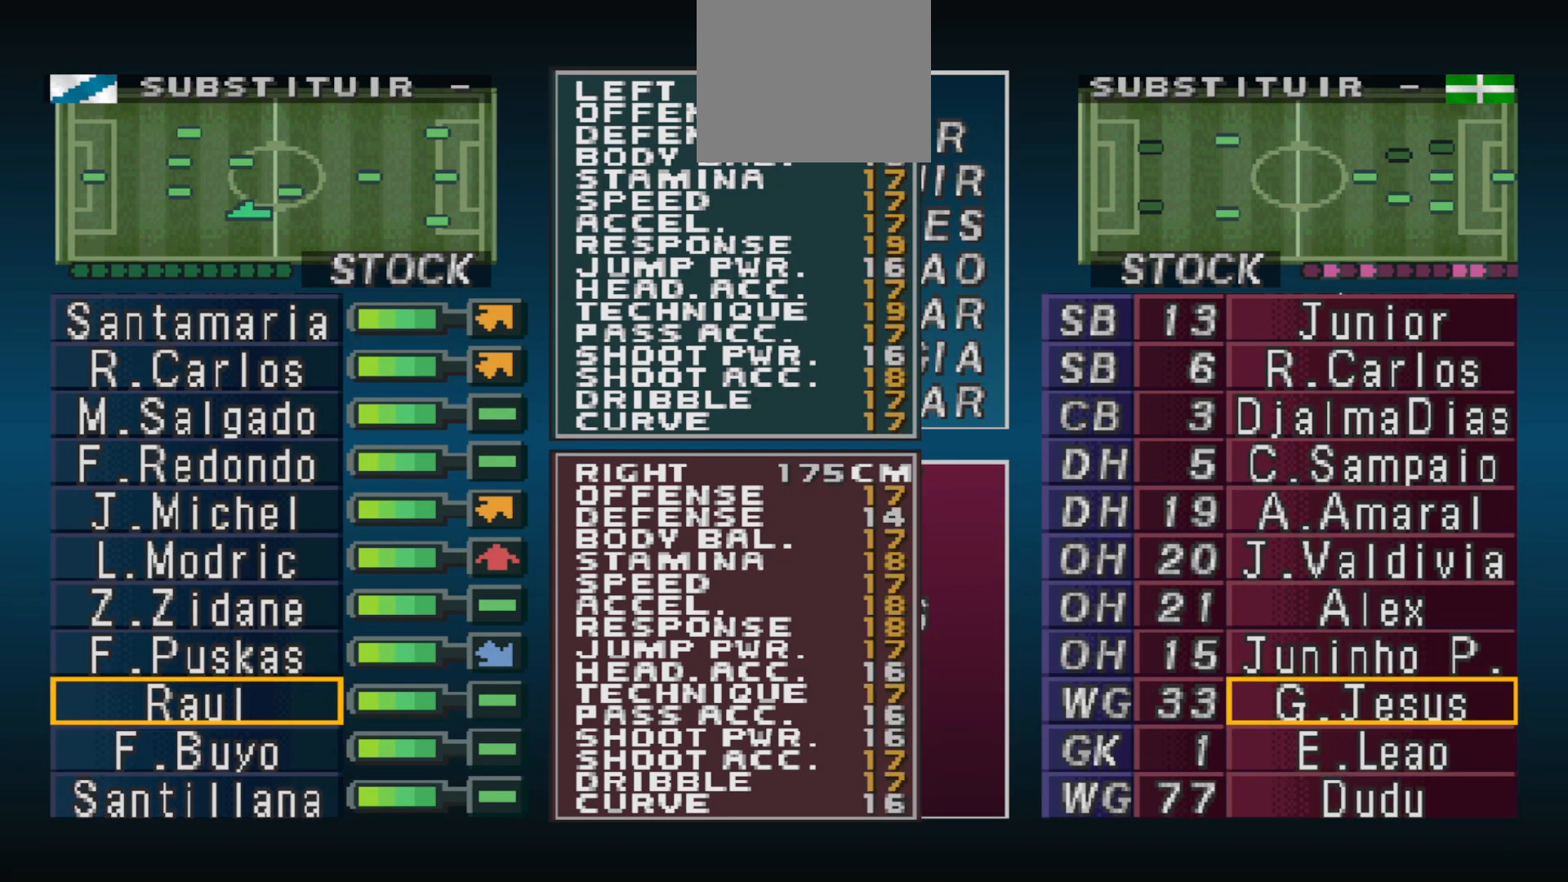
{"buttons": ["DPAD_UP"], "events": []}
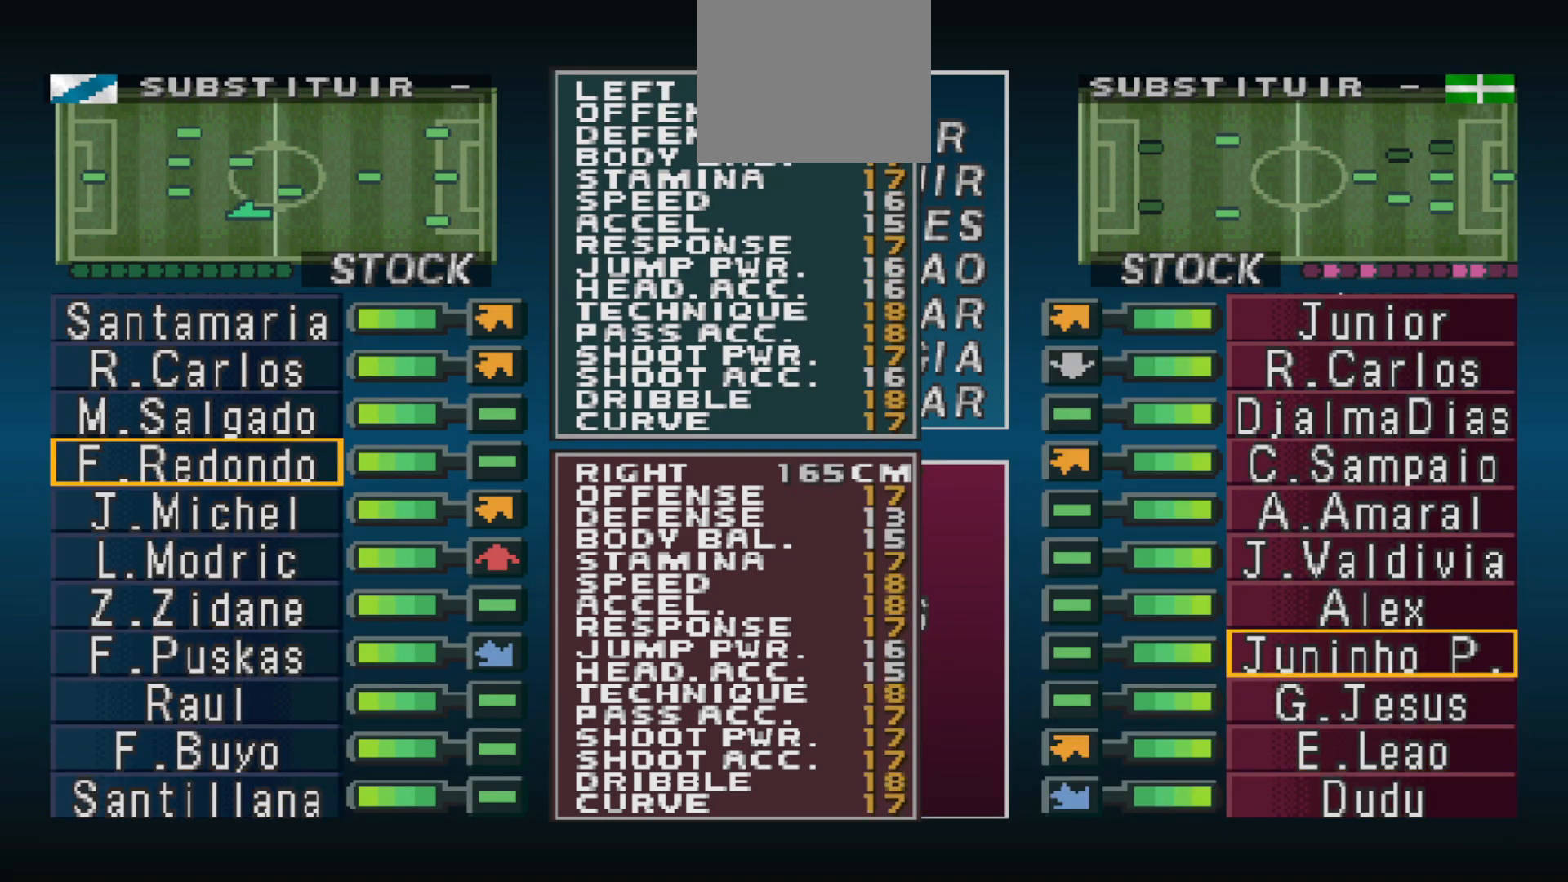
{"buttons": [], "events": [[267, "DPAD_UP", "up"], [400, "DPAD_UP", "down"], [467, "DPAD_UP", "up"]]}
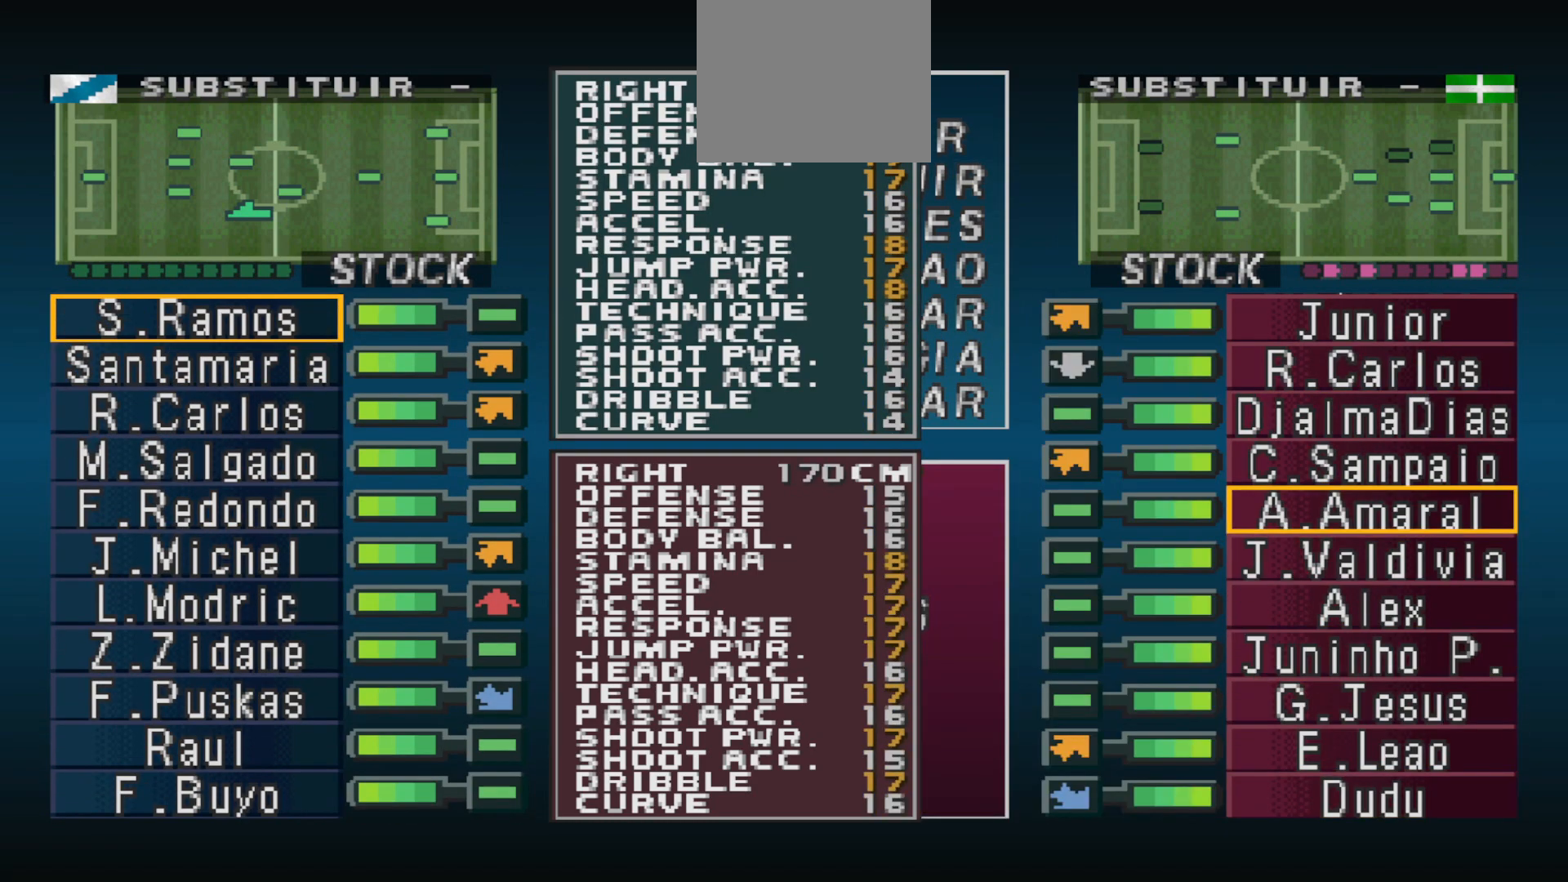
{"buttons": [], "events": []}
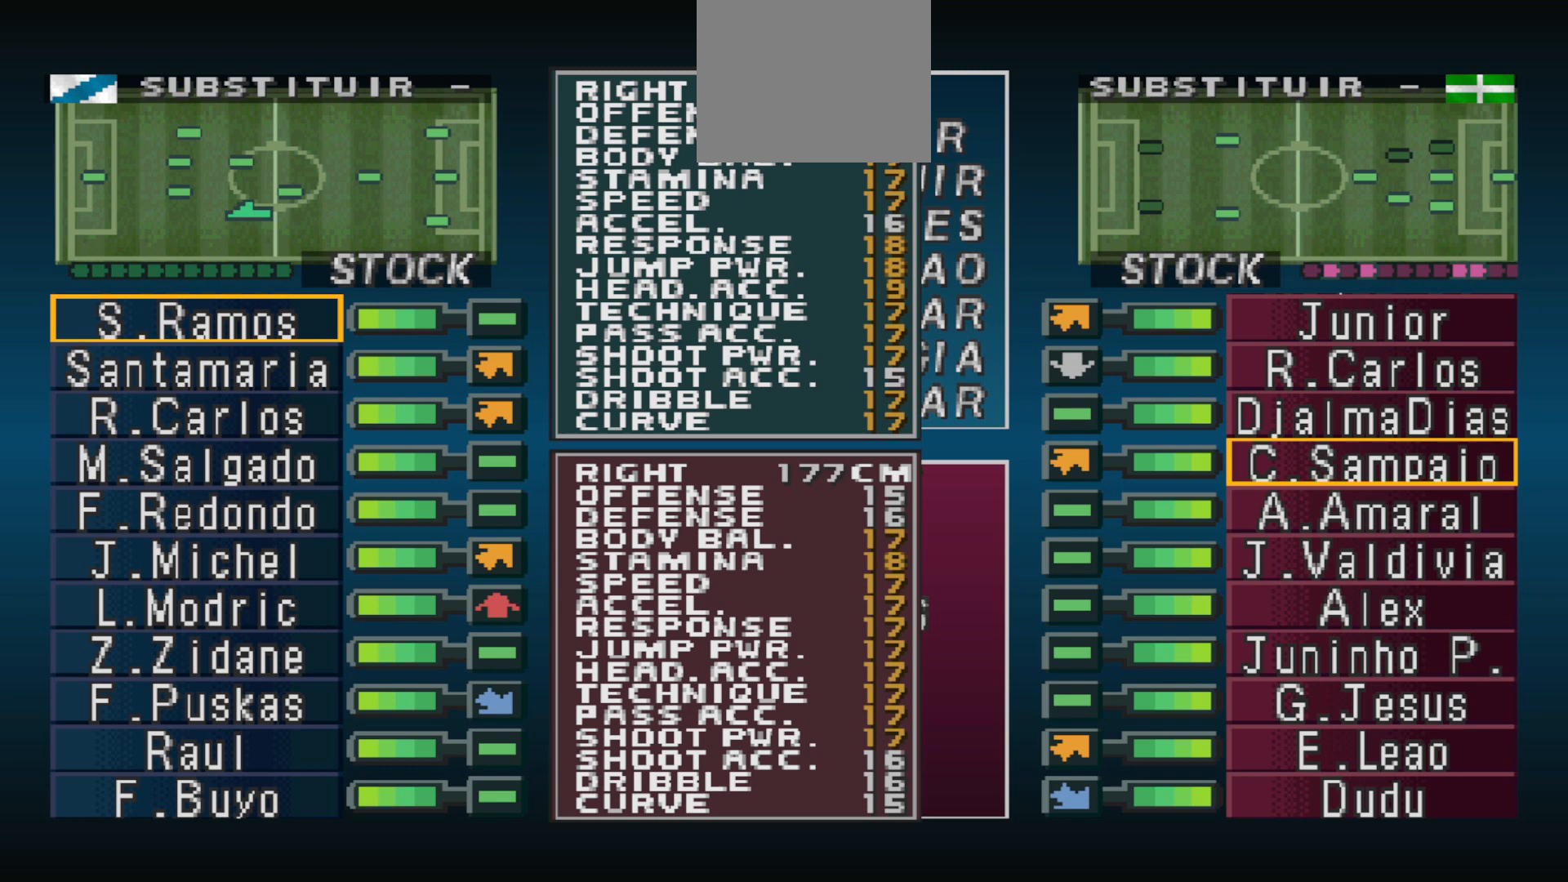
{"buttons": [], "events": [[67, "CIRCLE", "down"], [267, "CIRCLE", "up"], [367, "DPAD_LEFT", "down"], [433, "DPAD_LEFT", "up"]]}
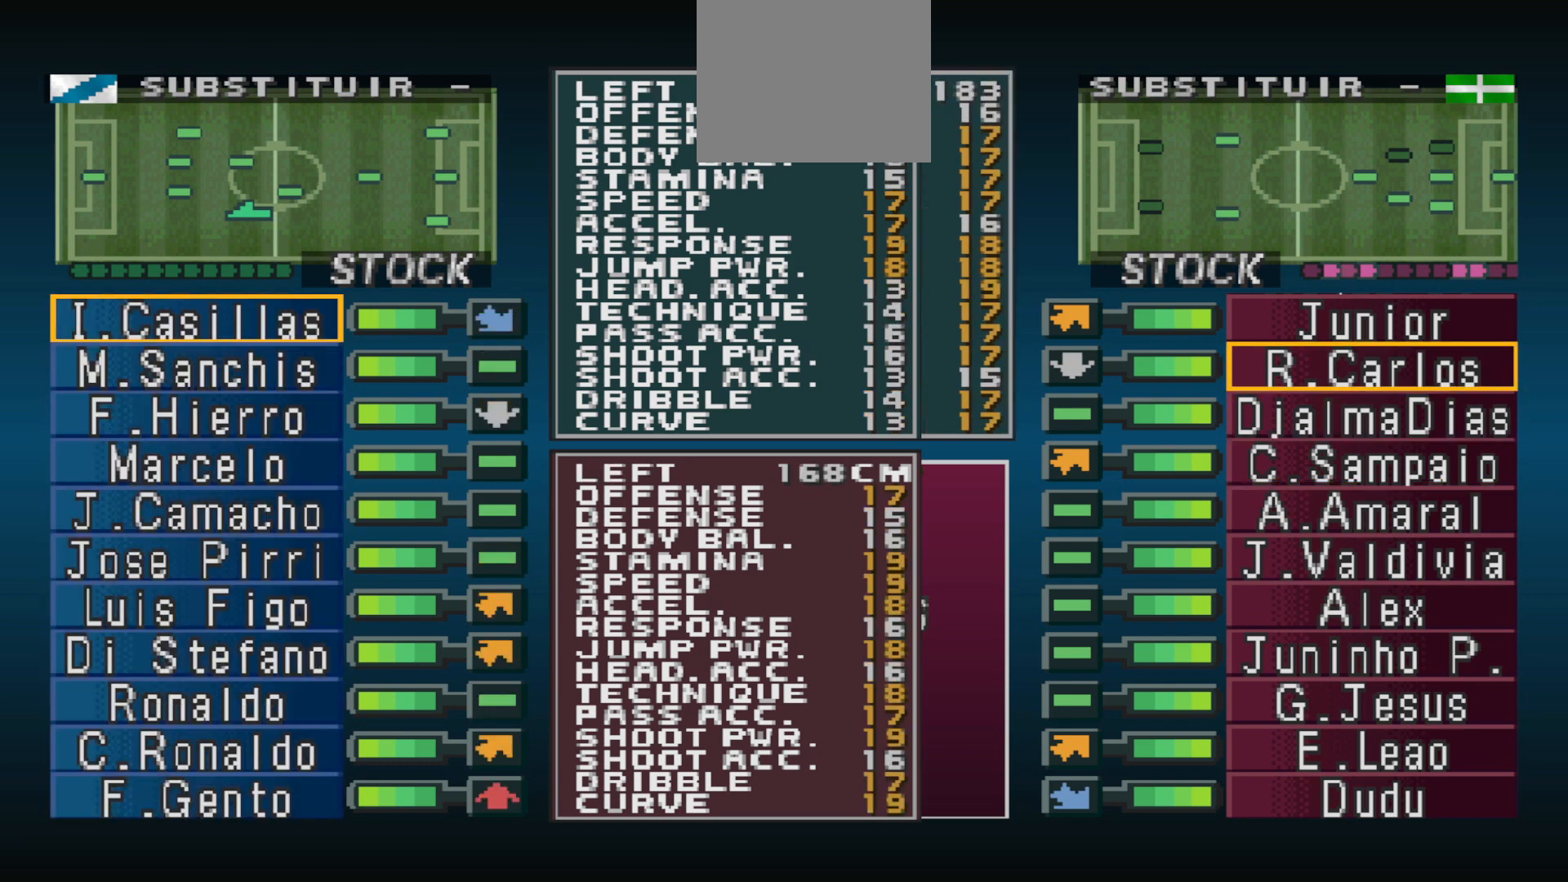
{"buttons": ["DPAD_DOWN"], "events": [[500, "DPAD_DOWN", "down"]]}
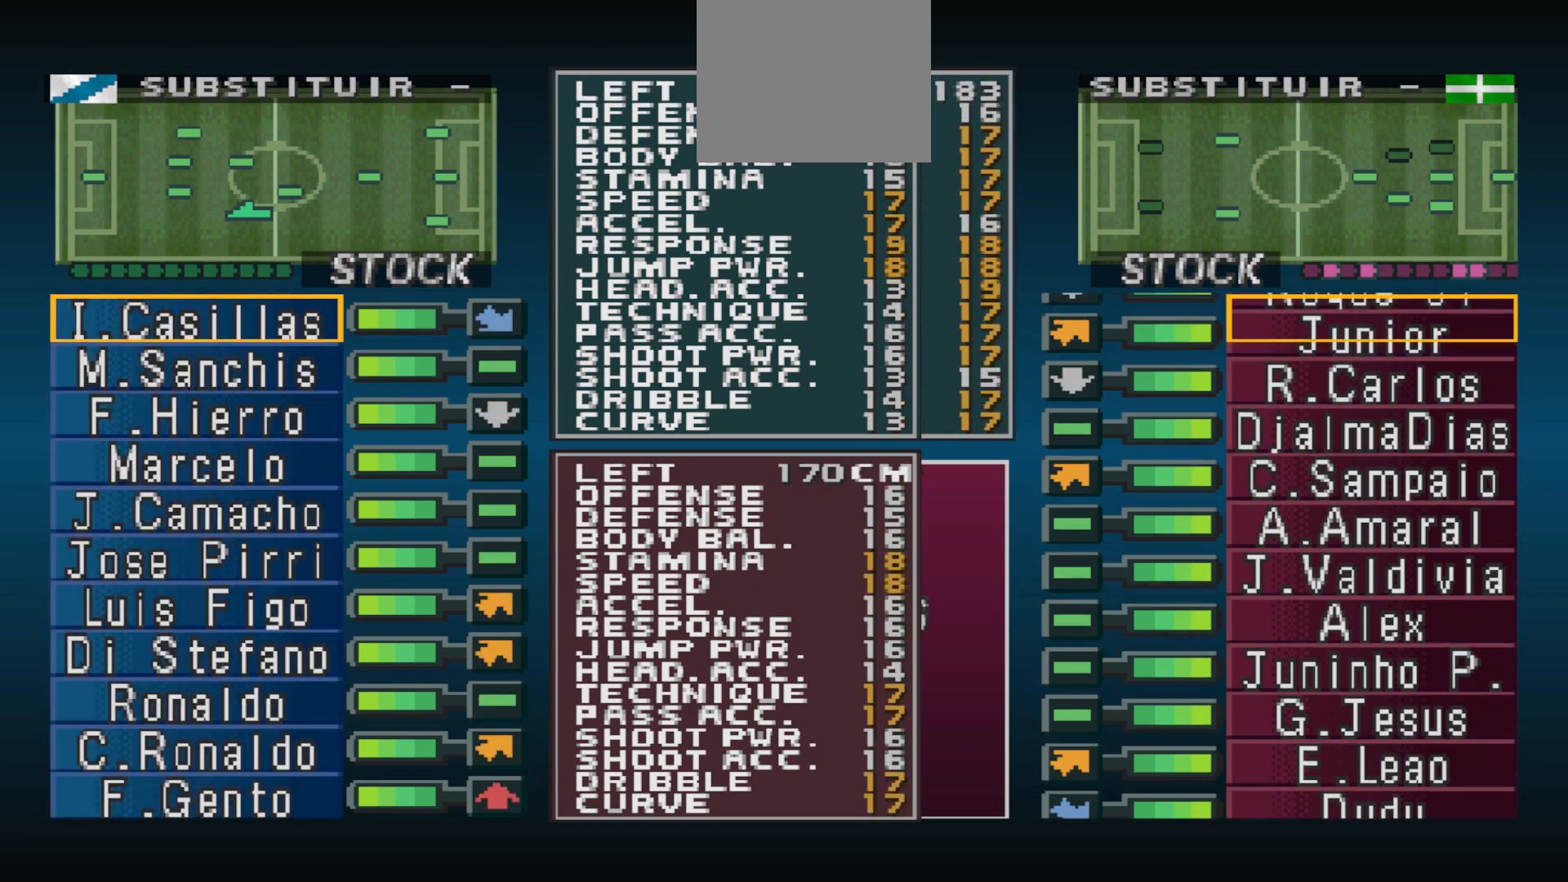
{"buttons": [], "events": [[100, "DPAD_DOWN", "up"], [167, "DPAD_DOWN", "down"], [233, "DPAD_DOWN", "up"], [333, "DPAD_DOWN", "down"], [400, "DPAD_DOWN", "up"]]}